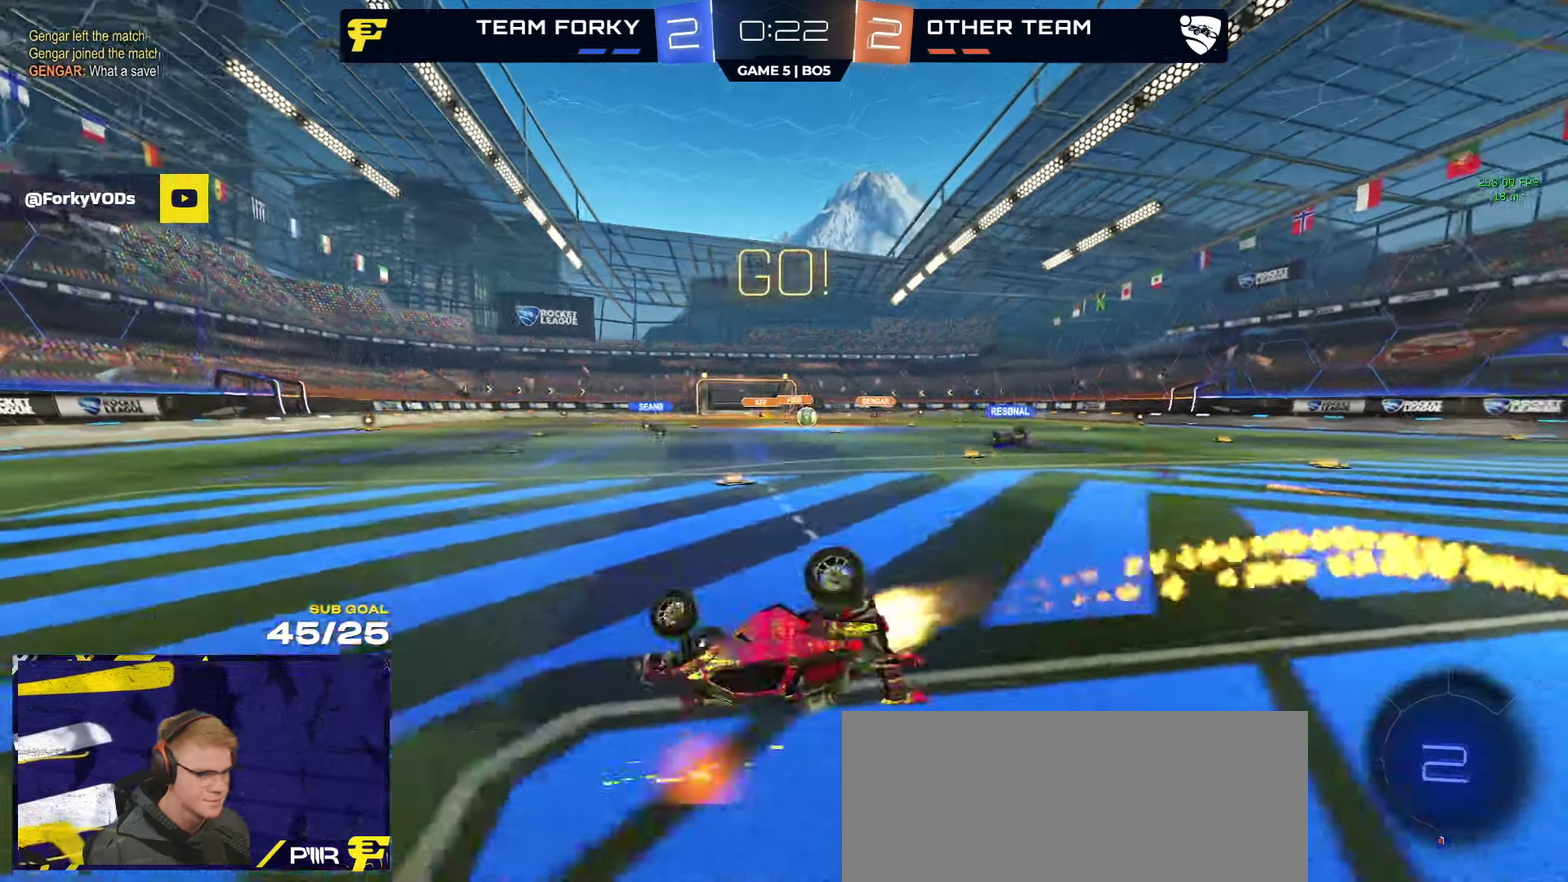
Gameplay with a controller (Xbox layout); each line is a JSON object with the inputs held at the frame after it. "events" lists button and stick changes between this image and that frame as [ms after this image, input, new state], when the widget could be followed in between.
{"buttons": ["R1", "R2"], "left_stick": "down-left", "right_stick": "center", "events": [[450, "L1", "up"]]}
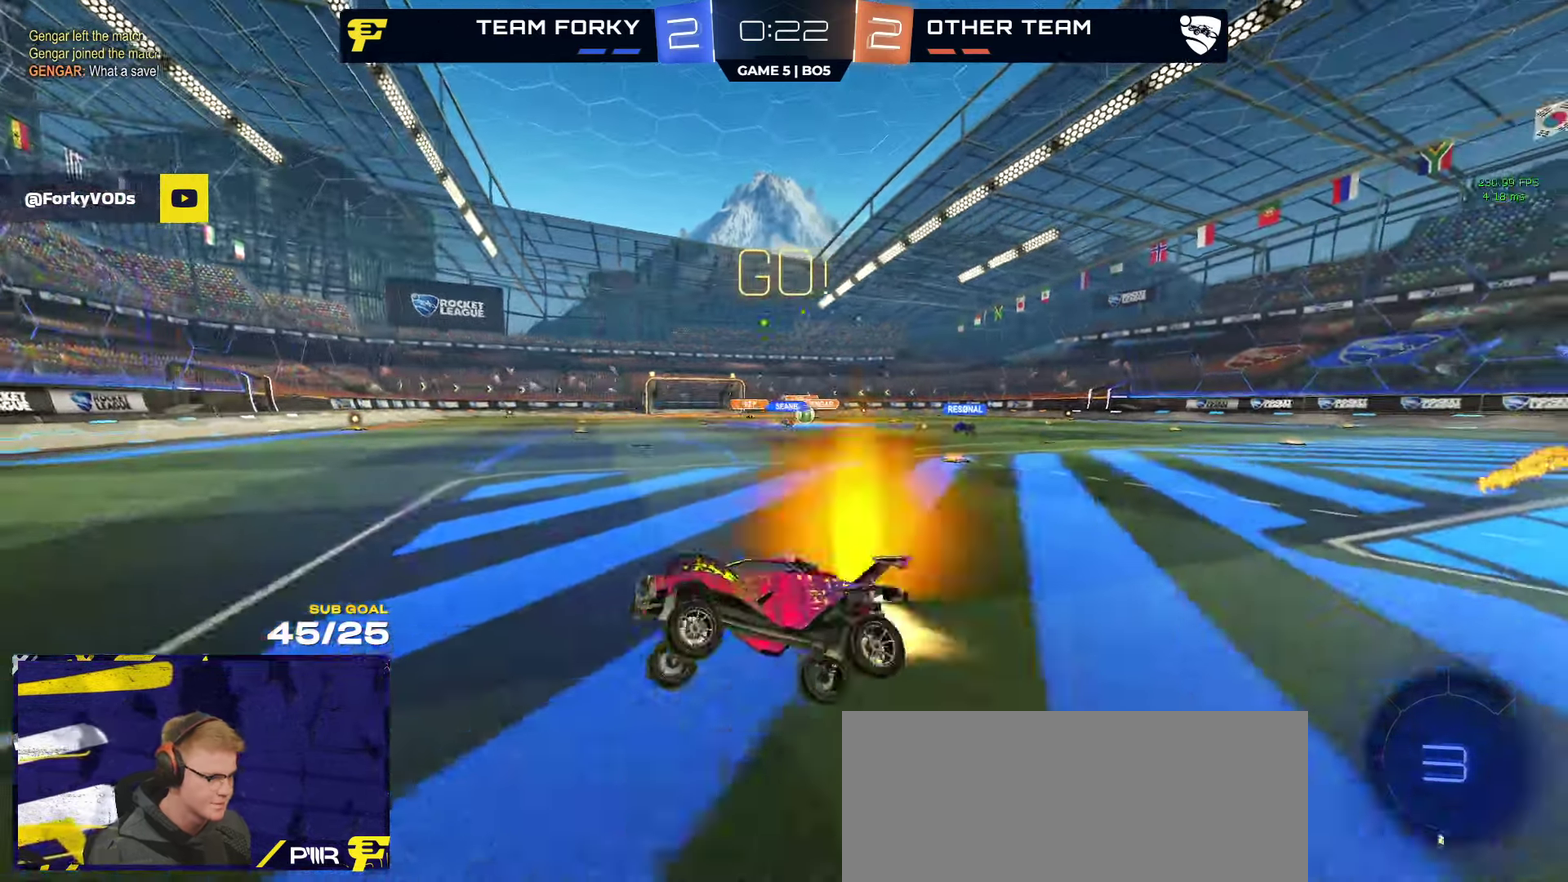
{"buttons": ["R2"], "left_stick": "right", "right_stick": "center", "events": [[33, "left_stick", "center"], [150, "left_stick", "right"], [200, "R1", "up"], [300, "X", "down"], [416, "X", "up"]]}
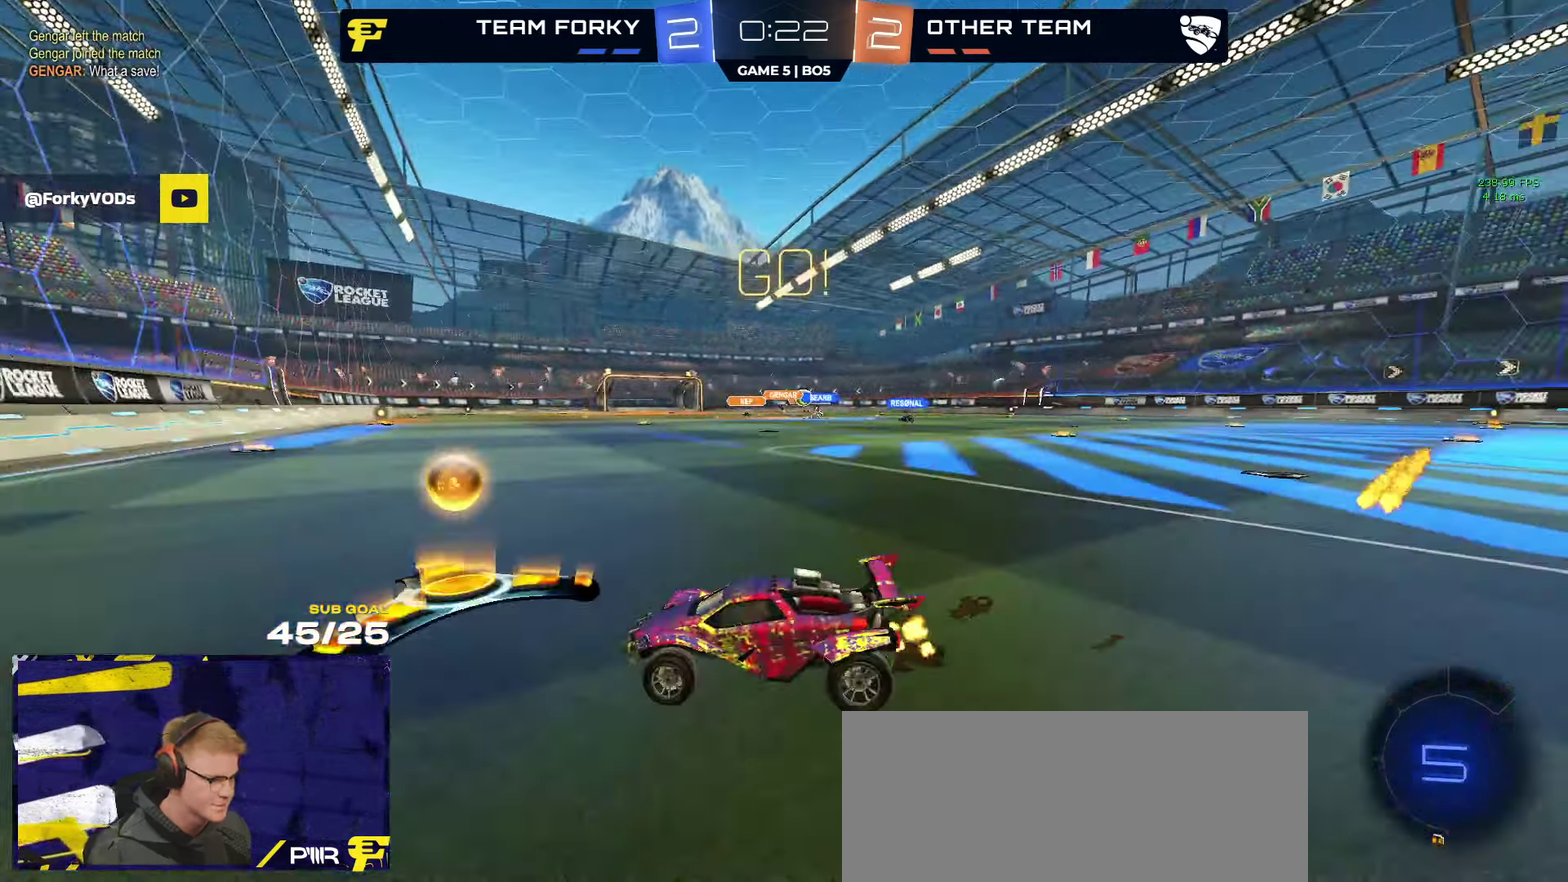
{"buttons": ["R2"], "left_stick": "center", "right_stick": "center", "events": [[433, "left_stick", "center"]]}
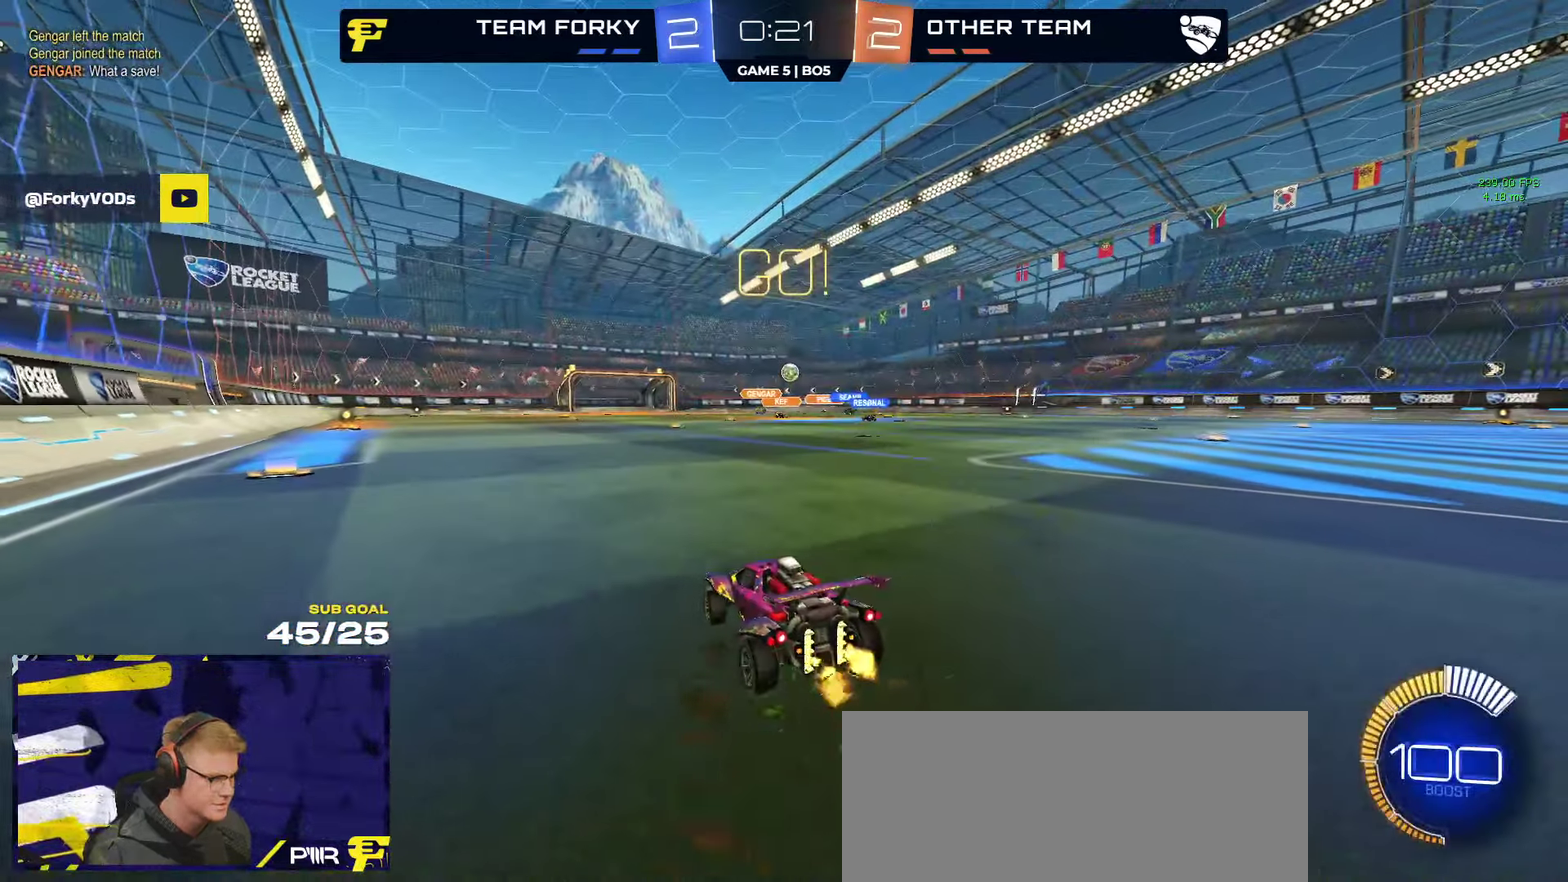
{"buttons": ["L1"], "left_stick": "down-left", "right_stick": "center", "events": [[33, "R1", "down"], [66, "A", "down"], [83, "left_stick", "left"], [116, "L1", "down"], [233, "left_stick", "down"], [316, "A", "up"], [416, "R2", "up"], [433, "R1", "up"], [450, "left_stick", "down-left"]]}
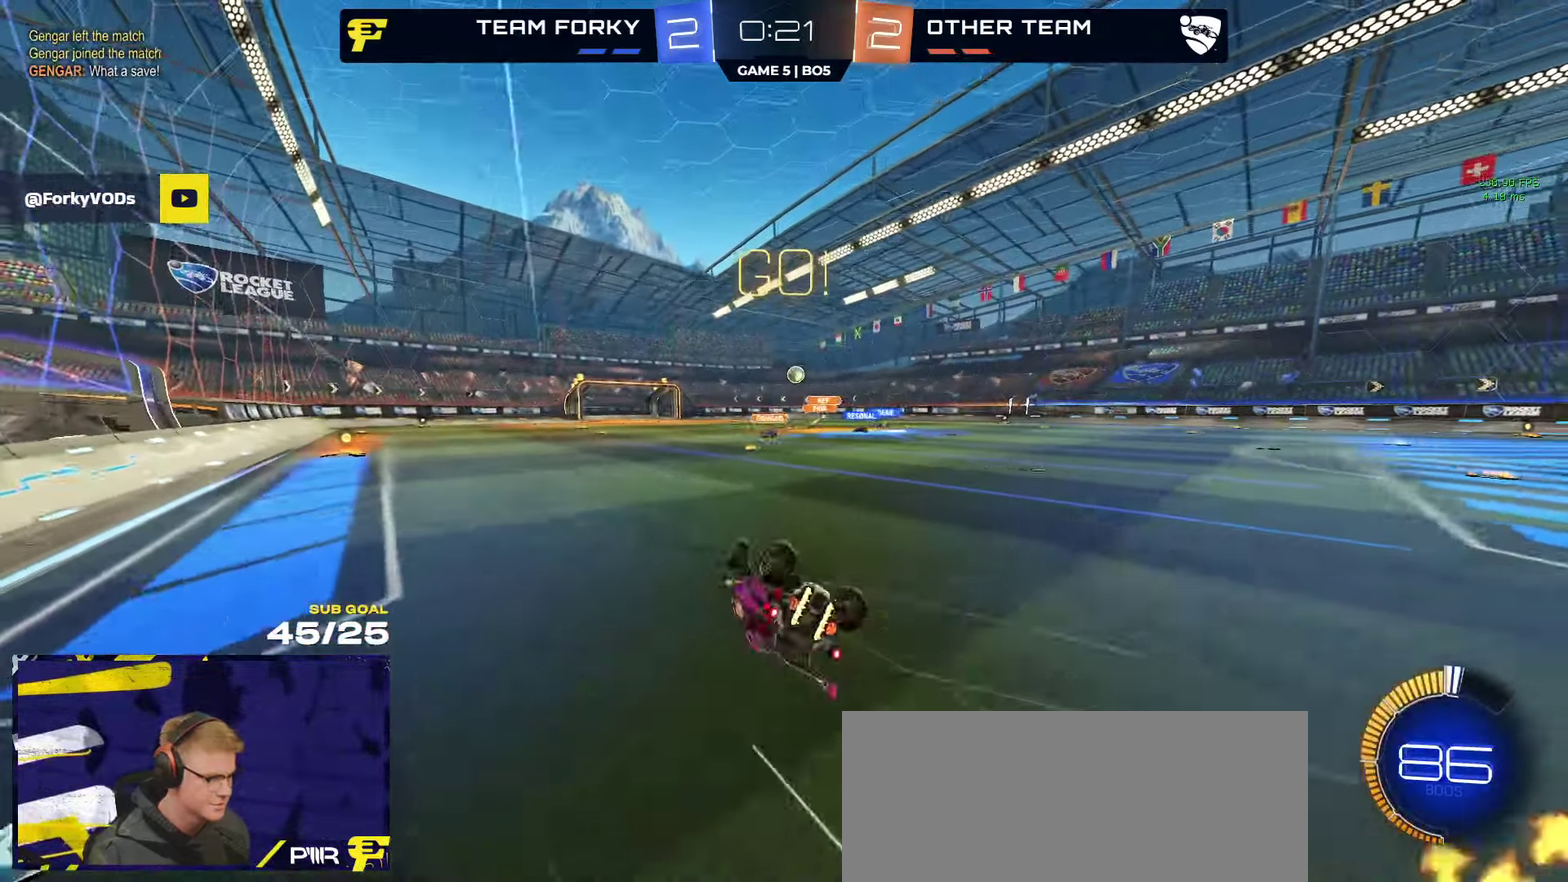
{"buttons": ["R2"], "left_stick": "center", "right_stick": "center", "events": [[200, "R2", "down"], [433, "L1", "up"], [500, "left_stick", "center"]]}
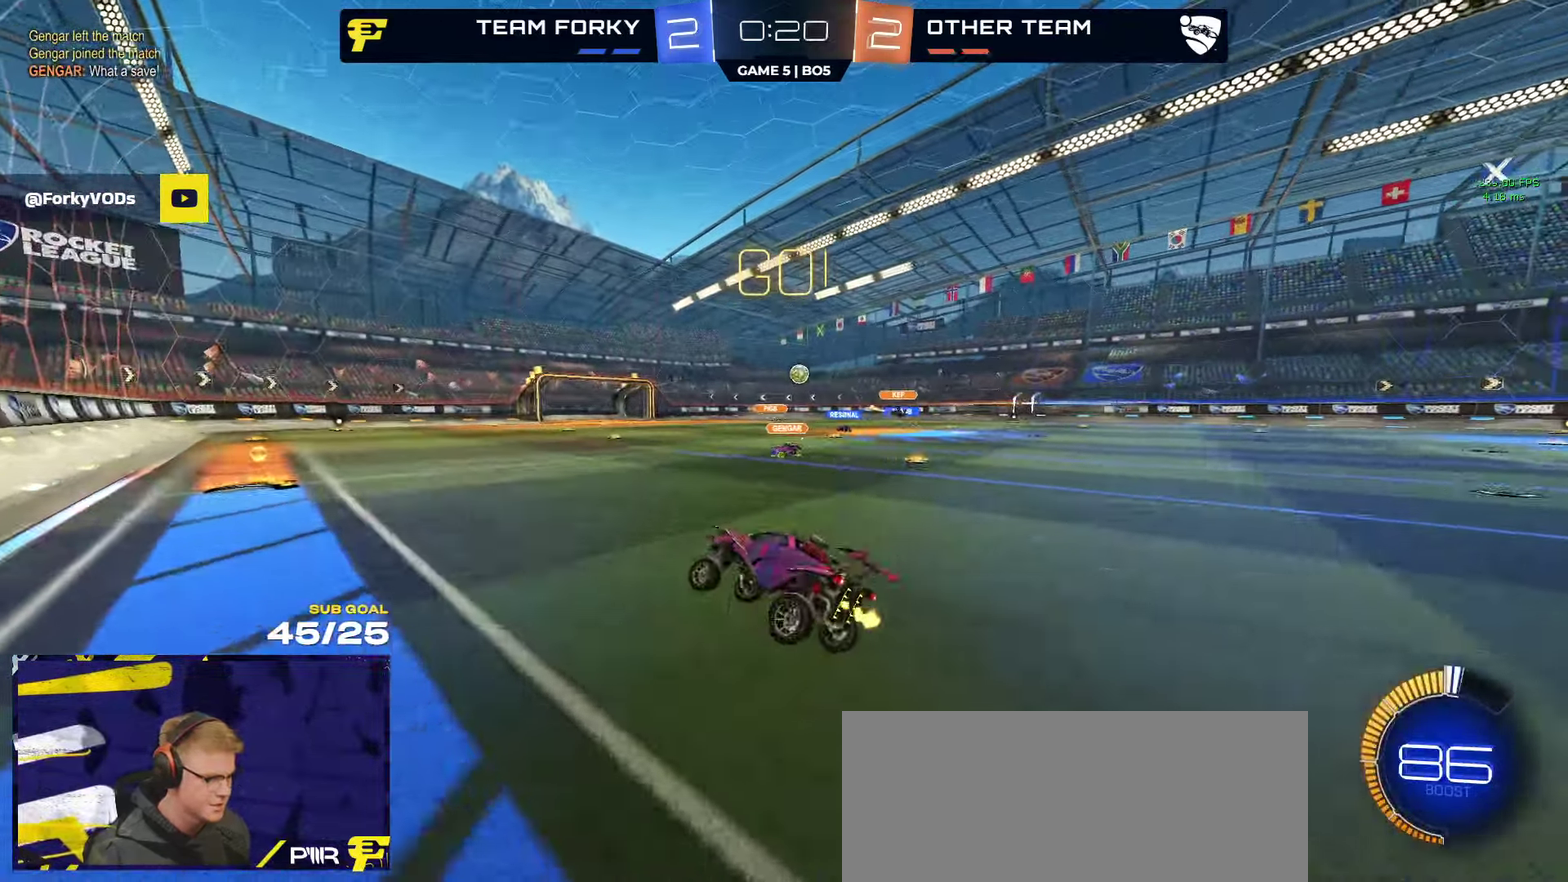
{"buttons": ["R1", "R2"], "left_stick": "right", "right_stick": "center", "events": [[116, "R2", "up"], [266, "left_stick", "right"], [350, "left_stick", "left"], [383, "R2", "down"], [466, "R1", "down"], [483, "left_stick", "right"]]}
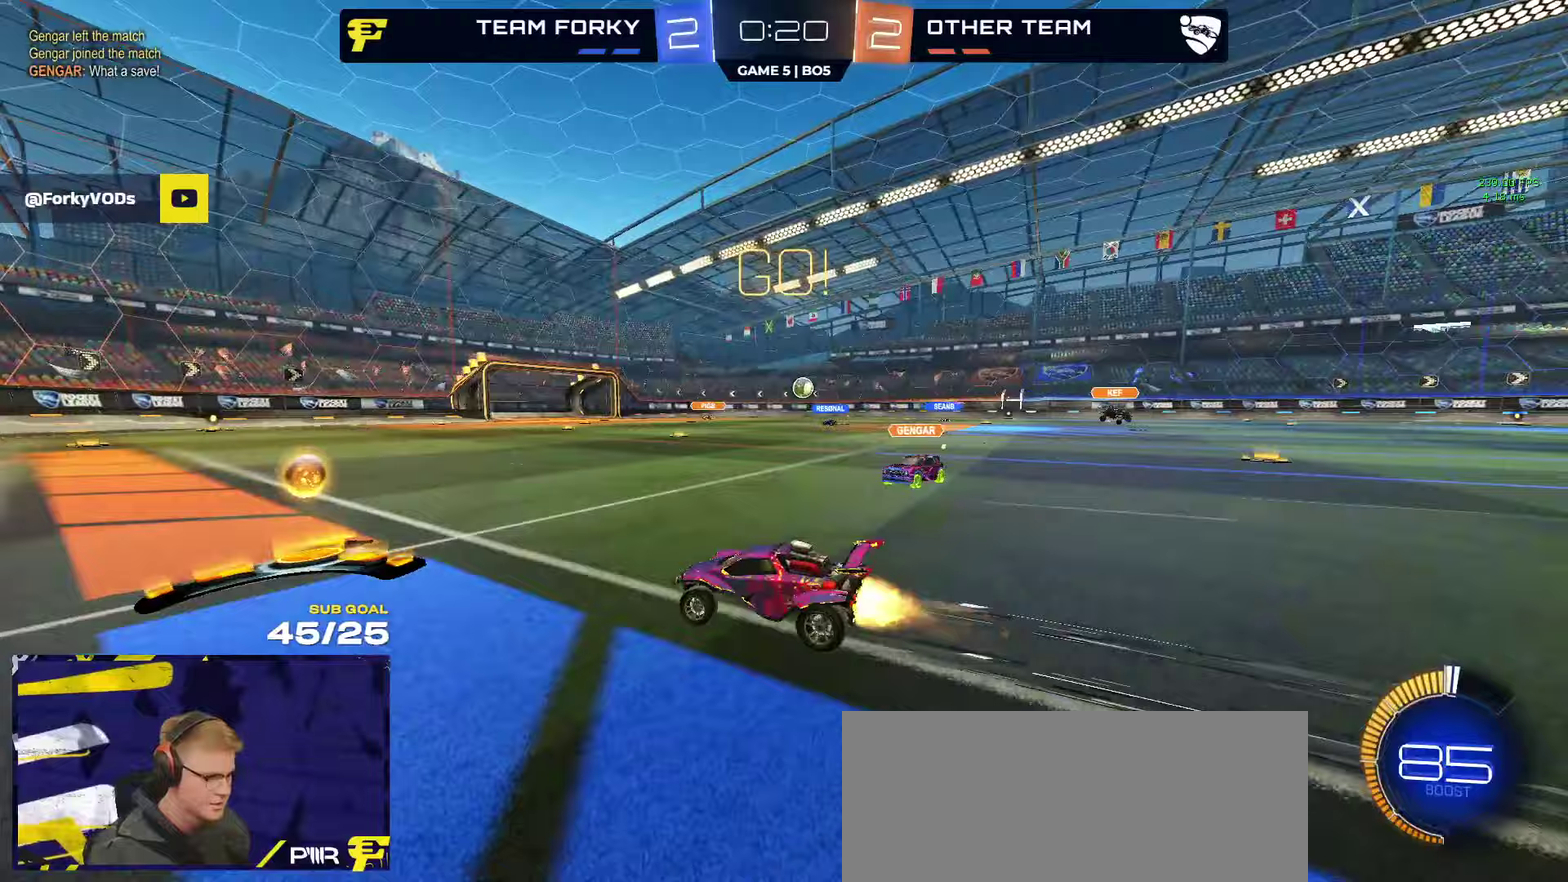
{"buttons": ["R2"], "left_stick": "center", "right_stick": "center", "events": [[133, "R1", "up"], [133, "X", "down"], [200, "X", "up"], [333, "left_stick", "center"]]}
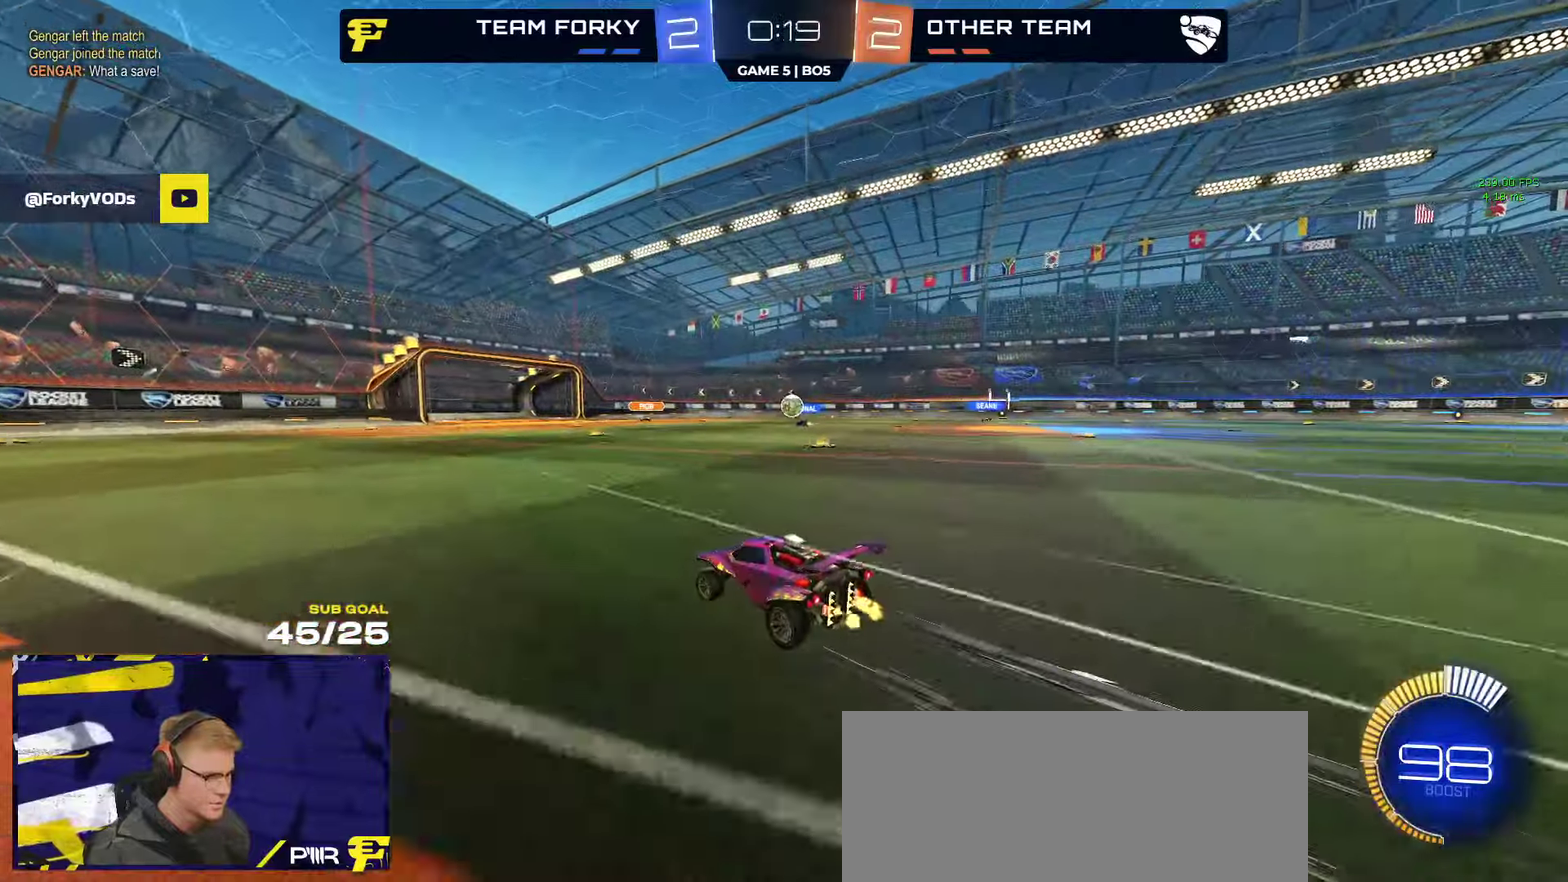
{"buttons": ["R2"], "left_stick": "center", "right_stick": "center", "events": [[167, "R2", "up"], [350, "left_stick", "right"], [383, "L2", "down"], [450, "left_stick", "center"], [483, "L2", "up"], [483, "R2", "down"]]}
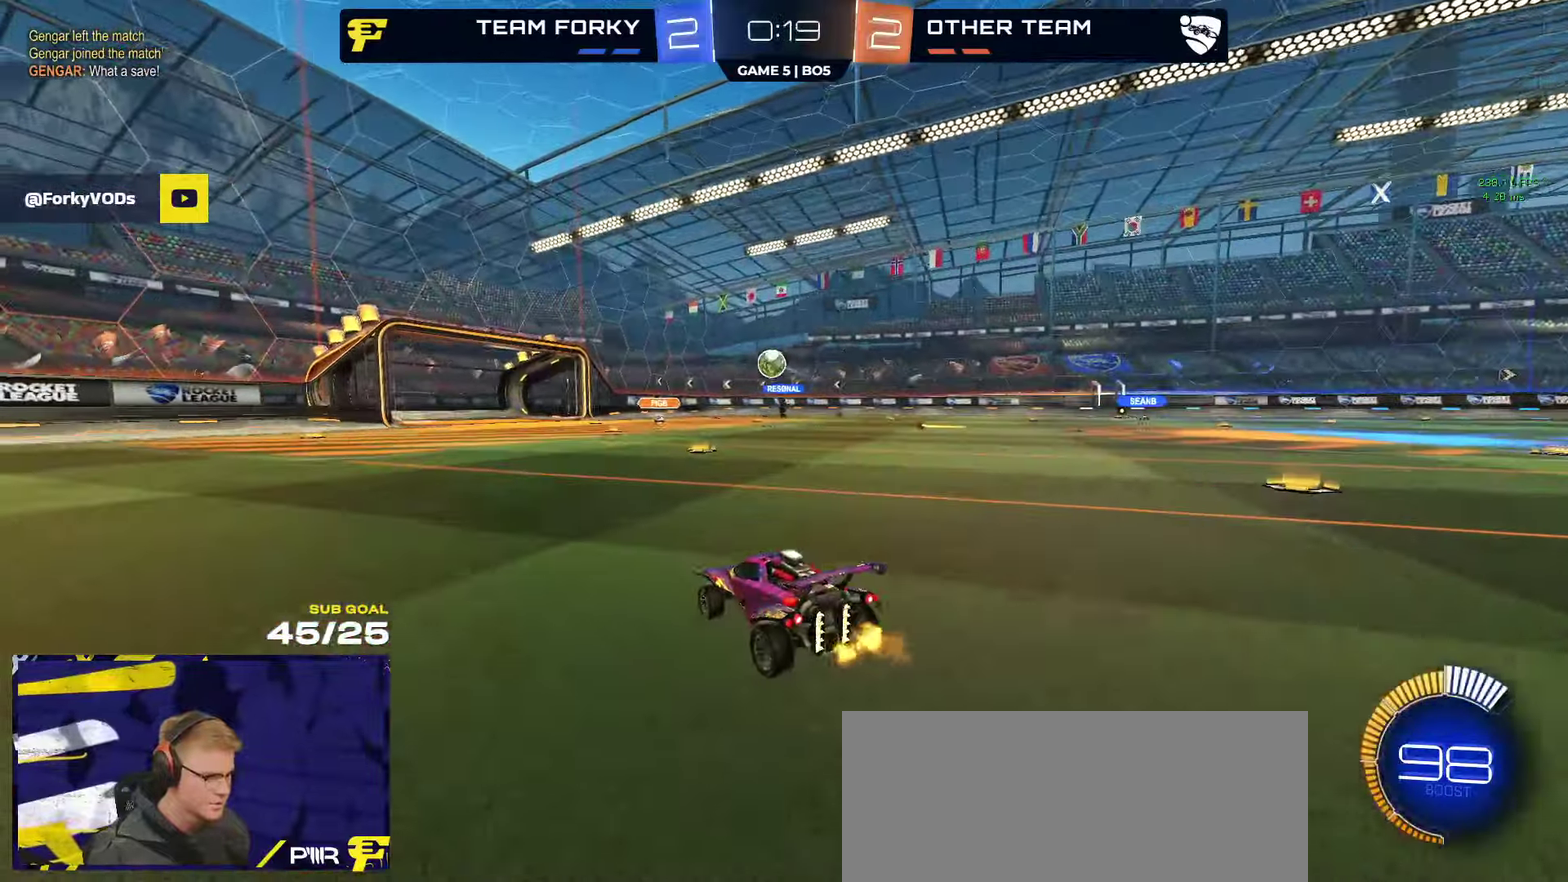
{"buttons": ["A"], "left_stick": "down-right", "right_stick": "center", "events": [[117, "R2", "up"], [233, "left_stick", "right"], [267, "R2", "down"], [450, "A", "down"], [483, "R2", "up"], [483, "left_stick", "down-right"]]}
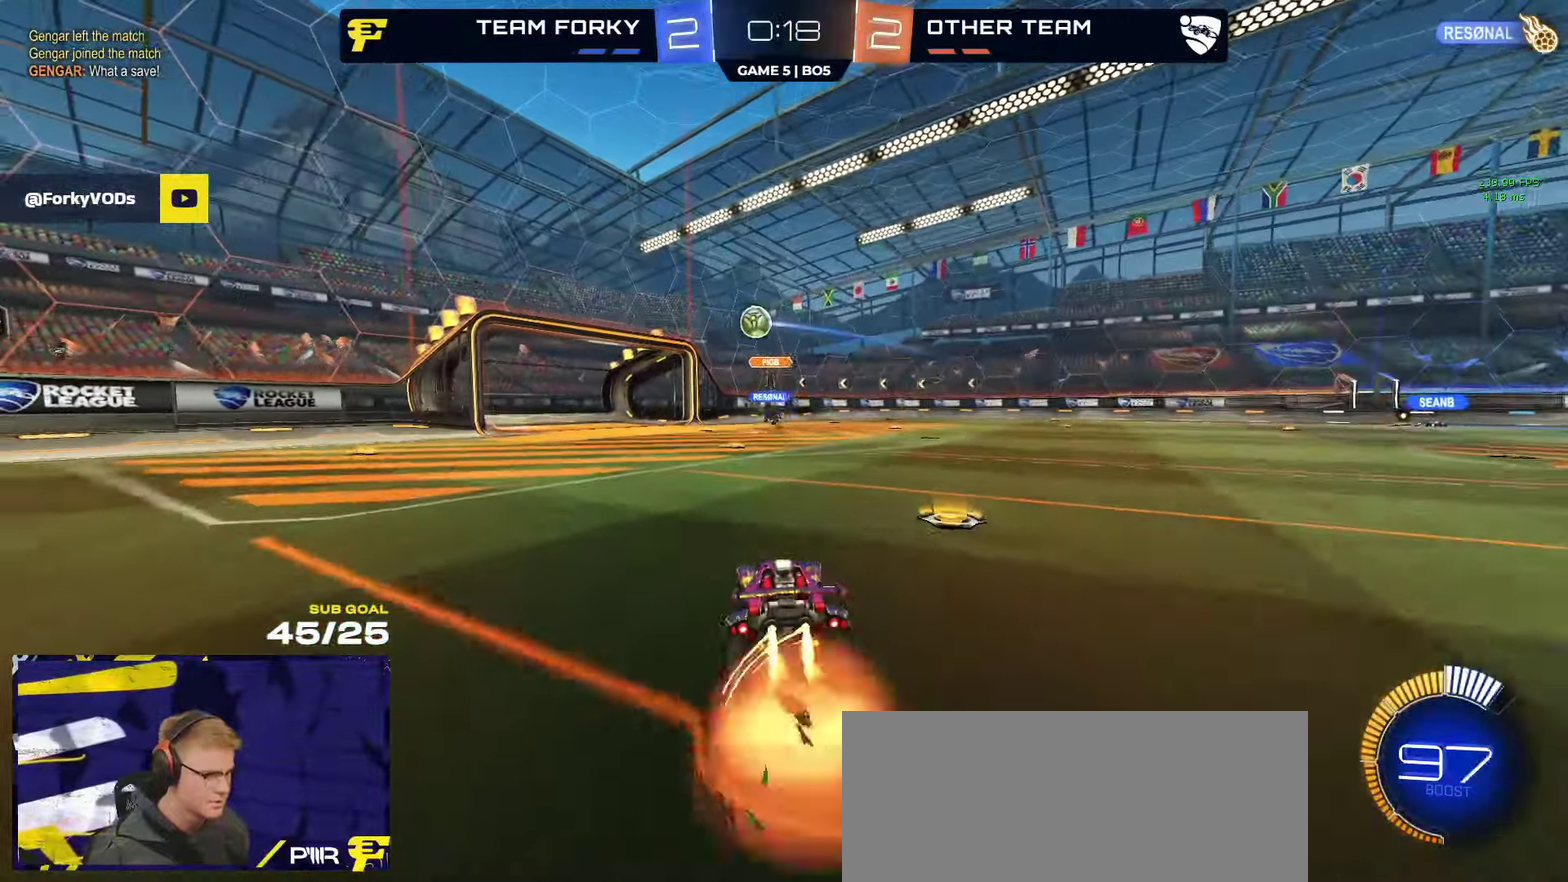
{"buttons": ["R1"], "left_stick": "up-left", "right_stick": "center", "events": [[117, "R1", "down"], [167, "left_stick", "down"], [200, "A", "up"], [283, "left_stick", "up-left"]]}
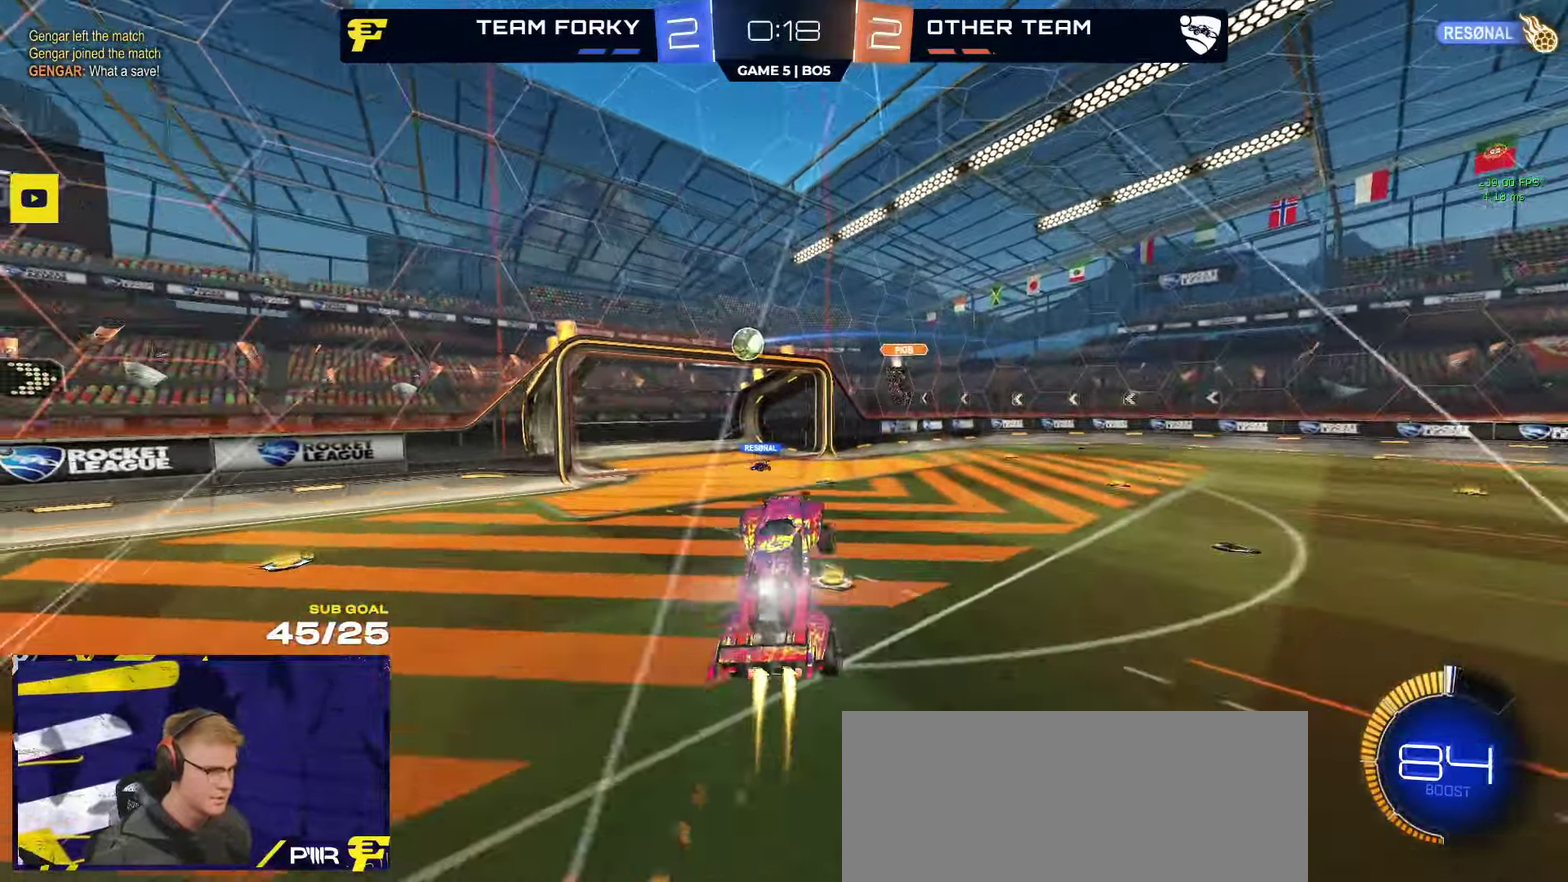
{"buttons": [], "left_stick": "up-right", "right_stick": "center", "events": [[67, "left_stick", "up-right"], [150, "R1", "up"], [167, "left_stick", "center"], [233, "left_stick", "down"], [283, "left_stick", "center"], [433, "left_stick", "right"], [483, "left_stick", "up-right"]]}
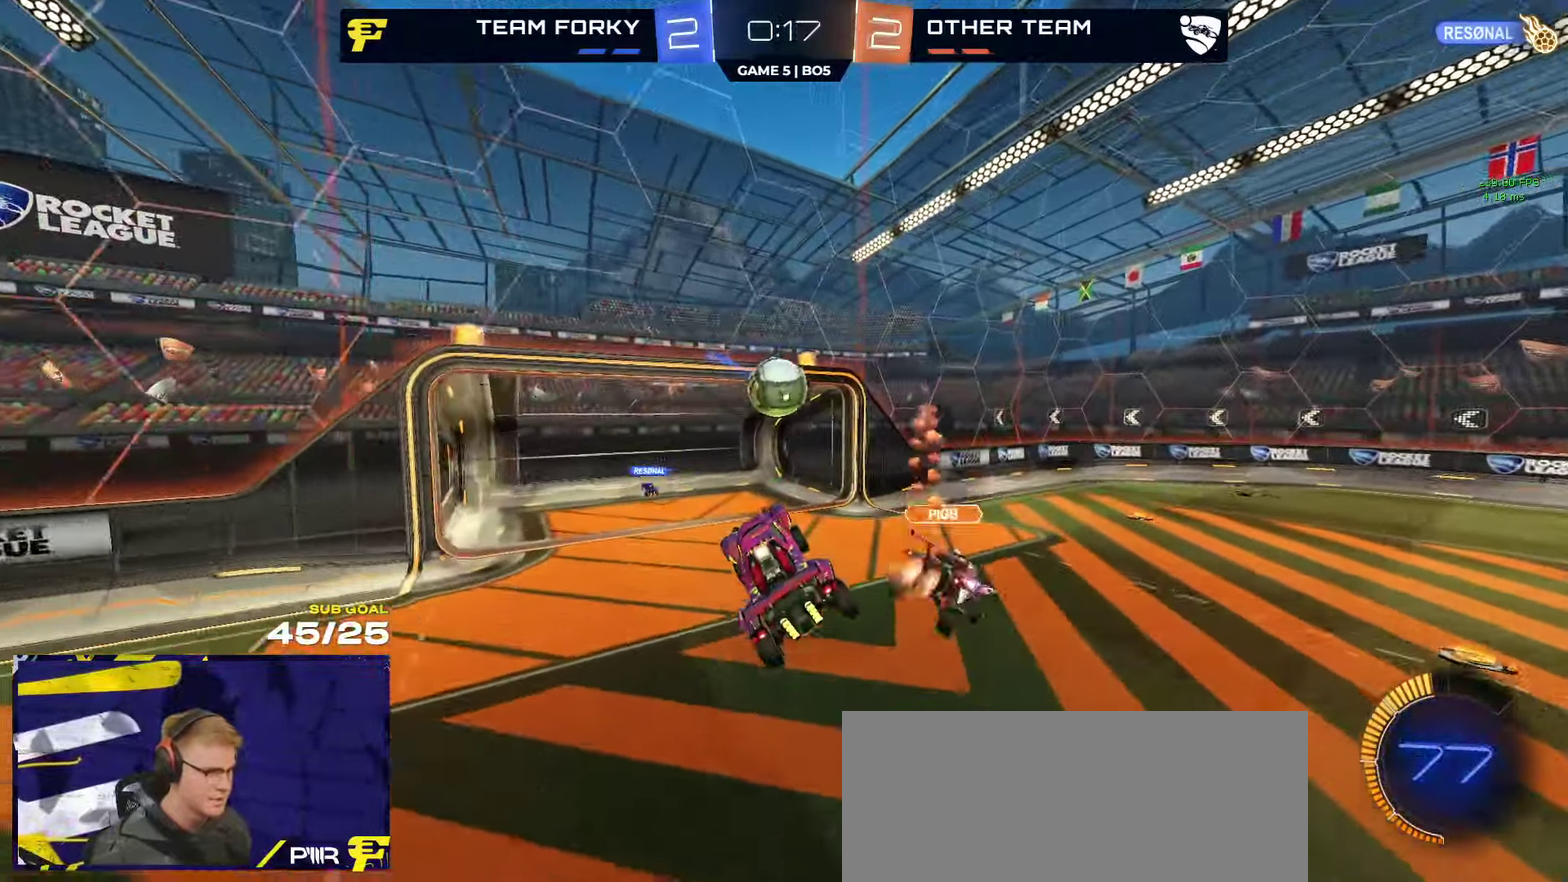
{"buttons": ["R1"], "left_stick": "down-left", "right_stick": "center", "events": [[133, "left_stick", "left"], [233, "L1", "down"], [233, "left_stick", "up-left"], [283, "R1", "down"], [300, "A", "down"], [383, "left_stick", "down-left"], [417, "L1", "up"], [450, "A", "up"]]}
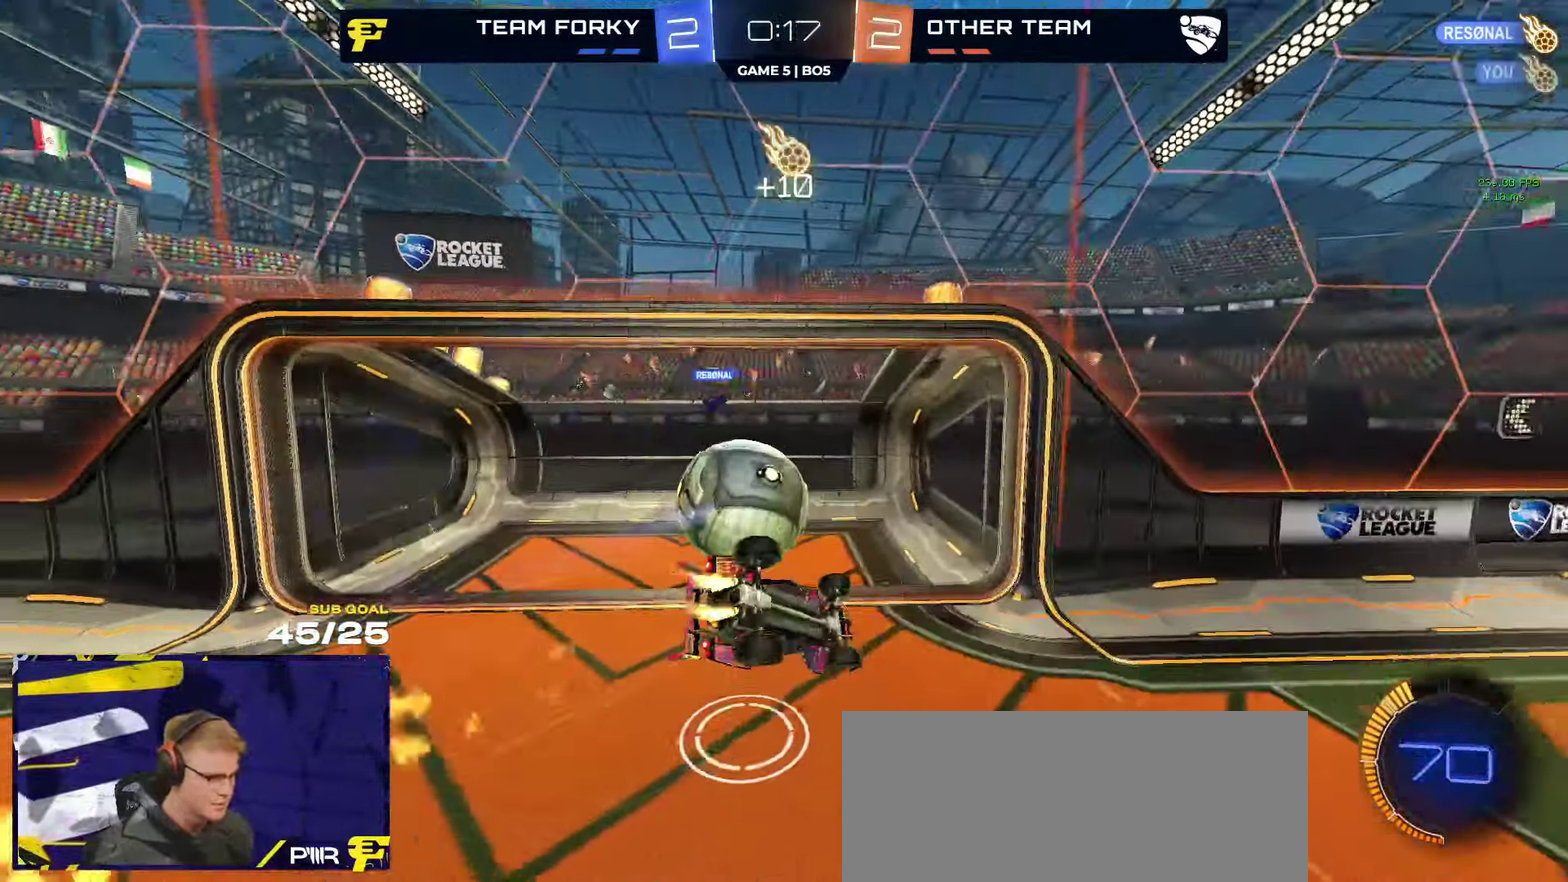
{"buttons": [], "left_stick": "center", "right_stick": "center", "events": [[167, "Y", "down"], [200, "left_stick", "center"], [217, "Y", "up"], [233, "R1", "up"], [283, "SELECT", "down"], [350, "R2", "down"], [367, "SELECT", "up"], [417, "Y", "down"], [467, "Y", "up"], [483, "R2", "up"]]}
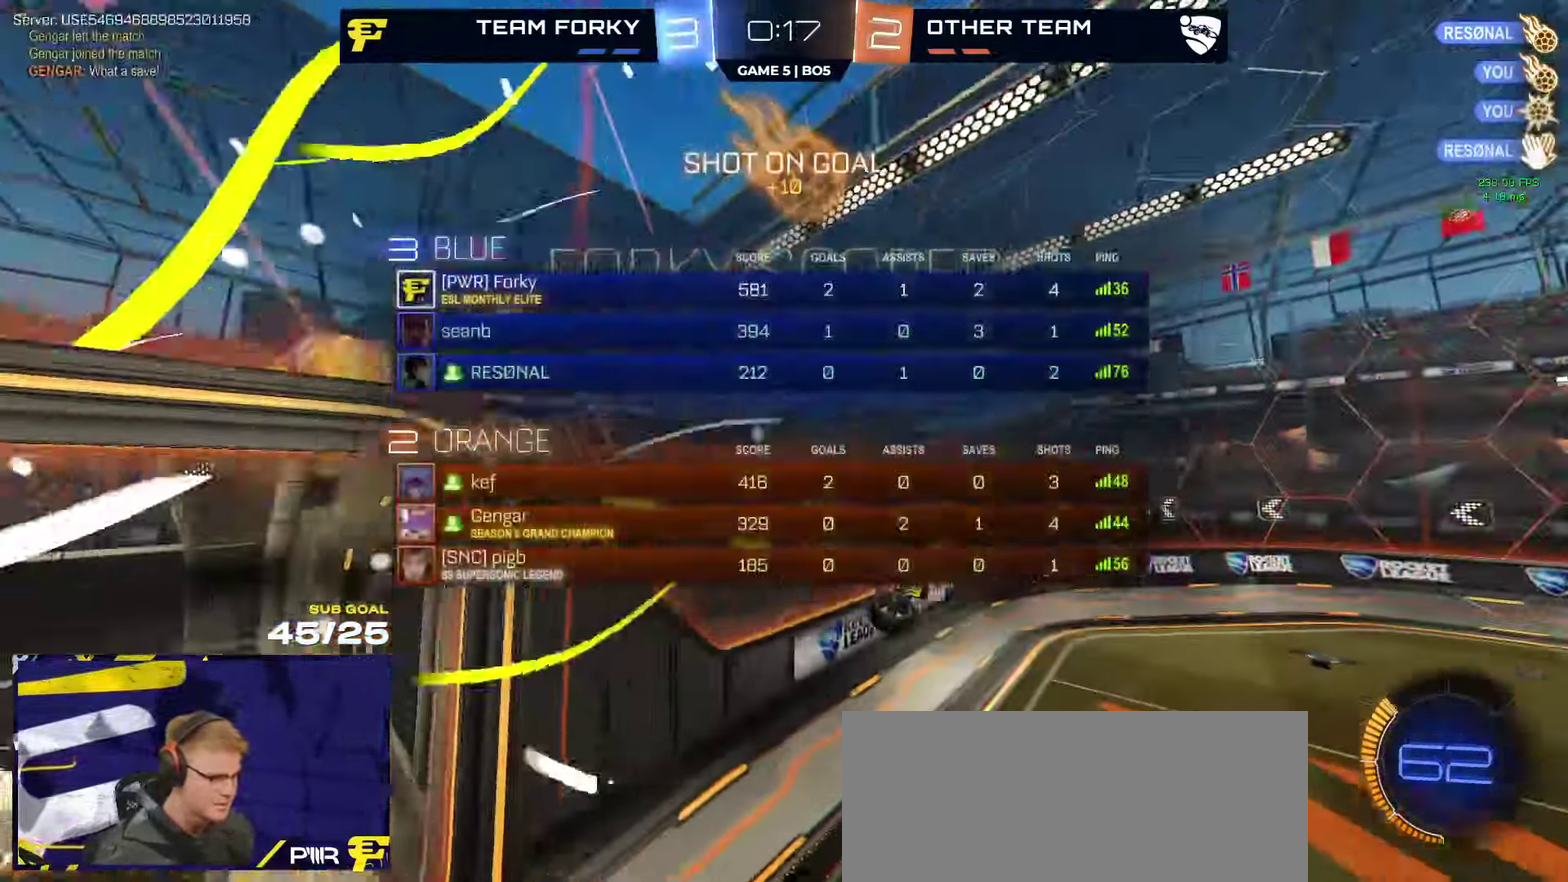
{"buttons": ["X", "R2", "L3"], "left_stick": "down-left", "right_stick": "center"}
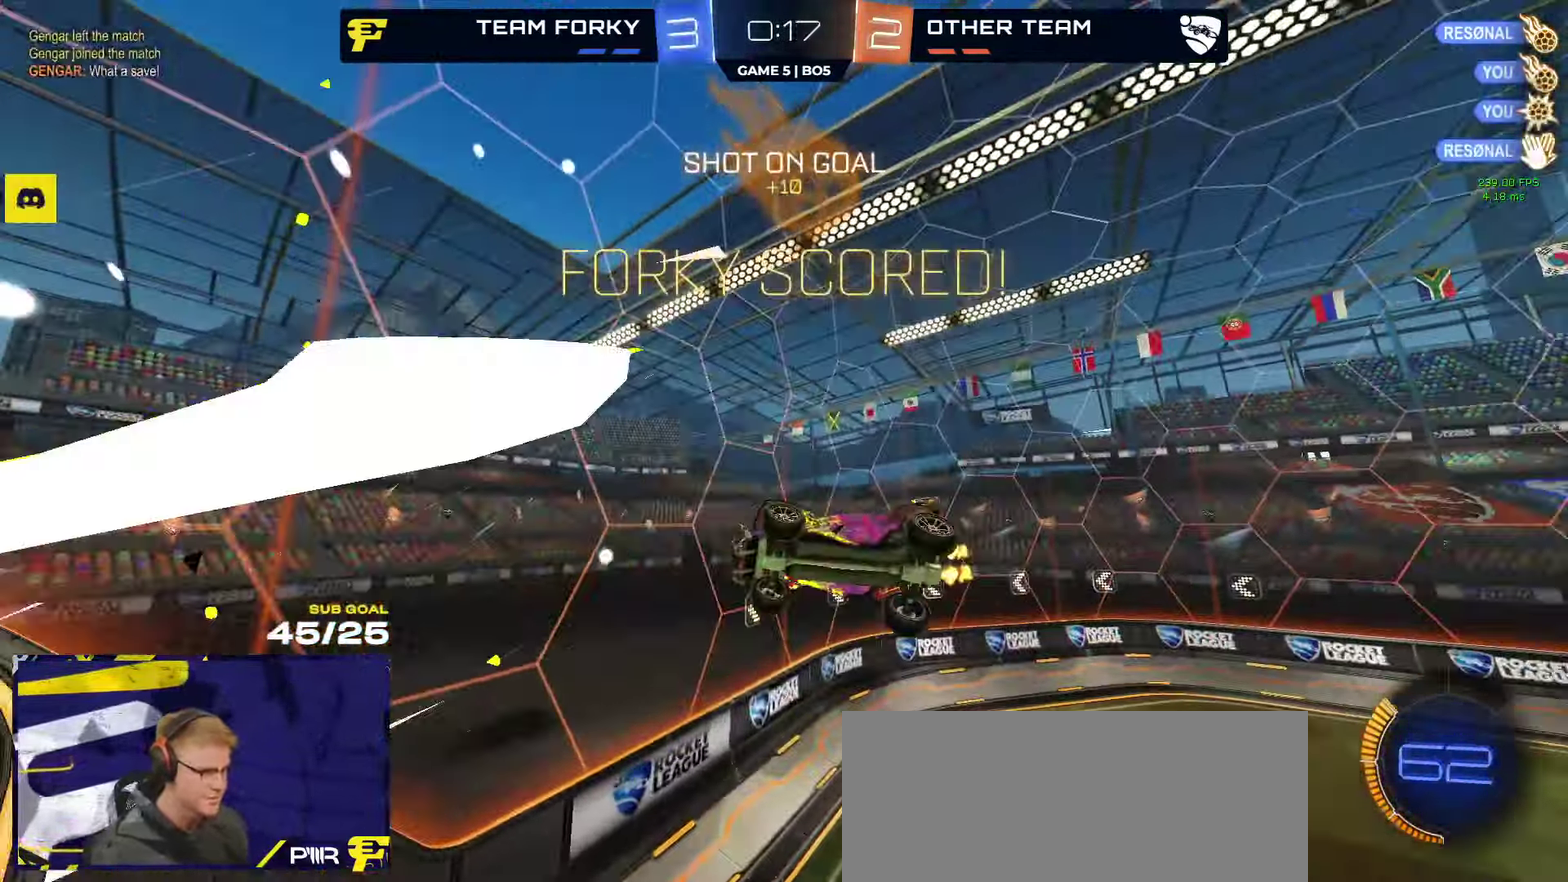
{"buttons": ["X", "R1"], "left_stick": "left", "right_stick": "center"}
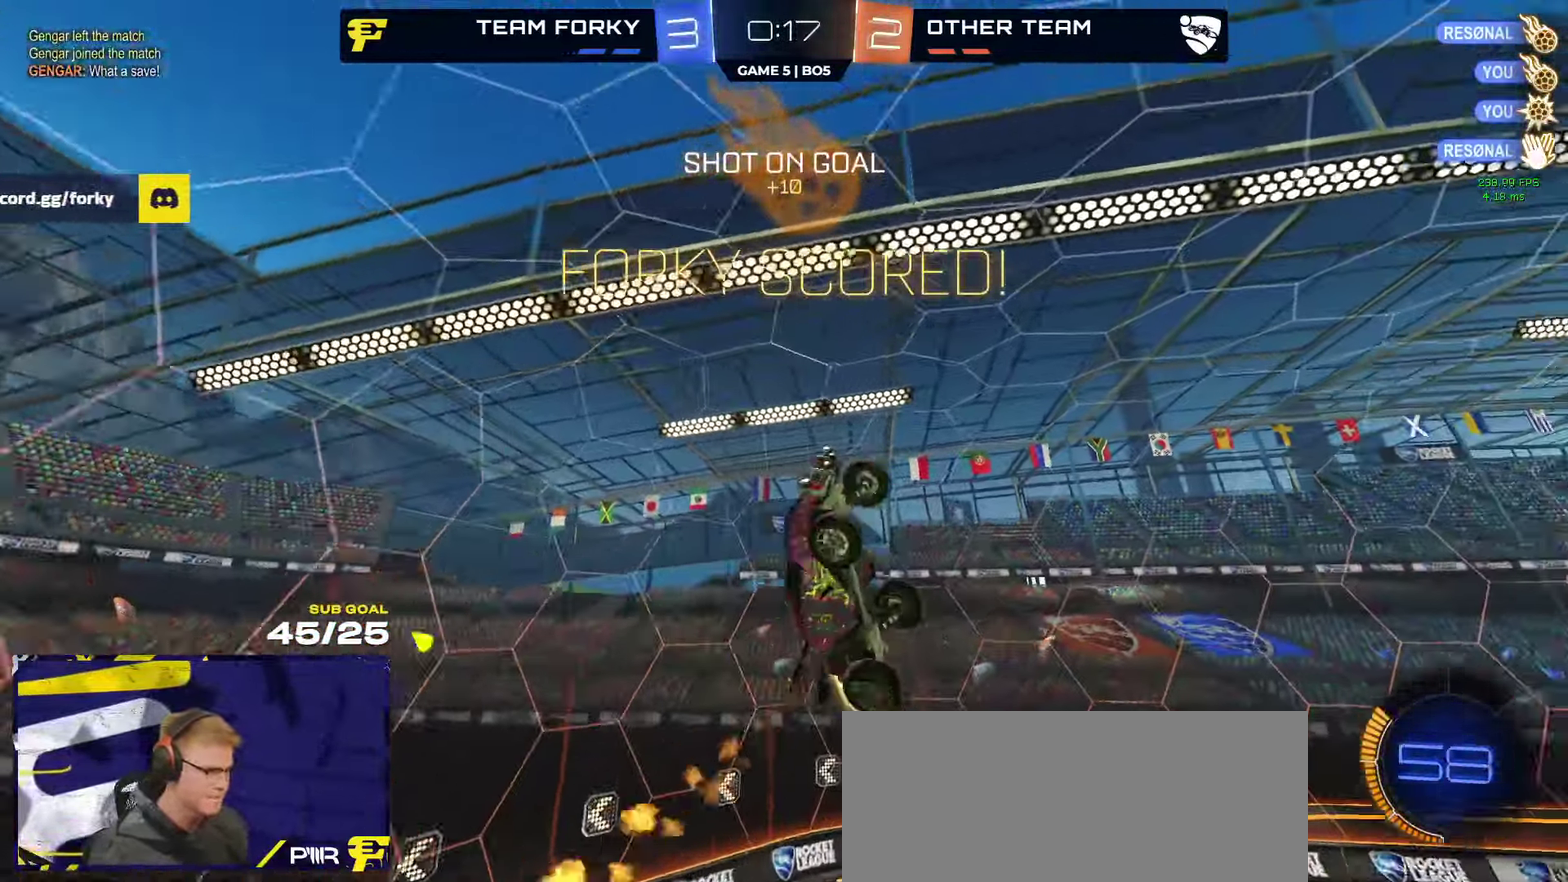
{"buttons": ["X", "R1"], "left_stick": "center", "right_stick": "center"}
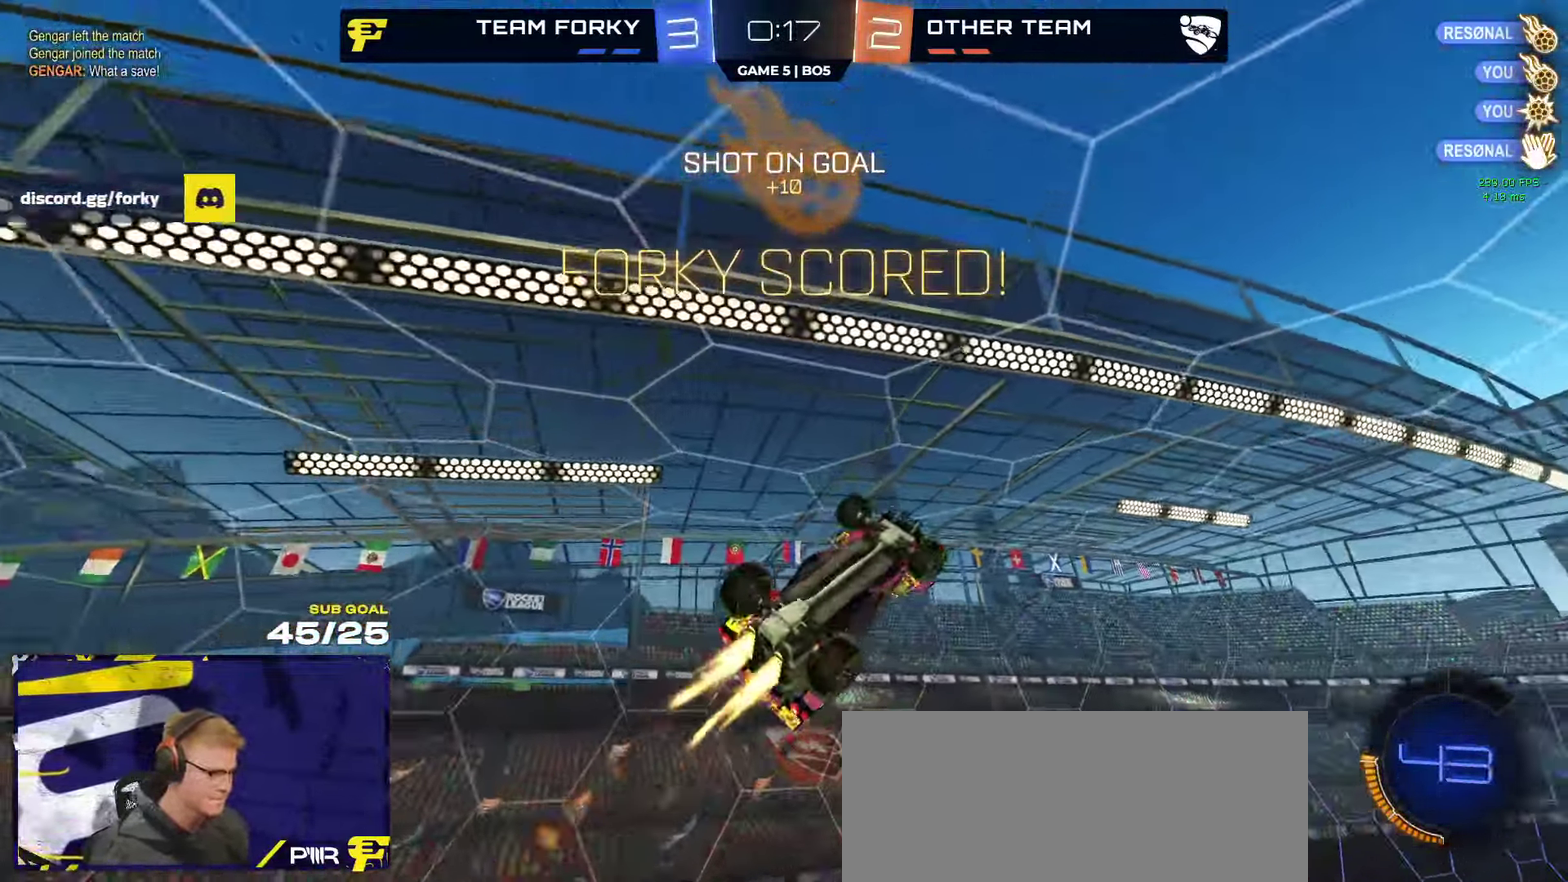
{"buttons": ["A", "R2"], "left_stick": "down-right", "right_stick": "center"}
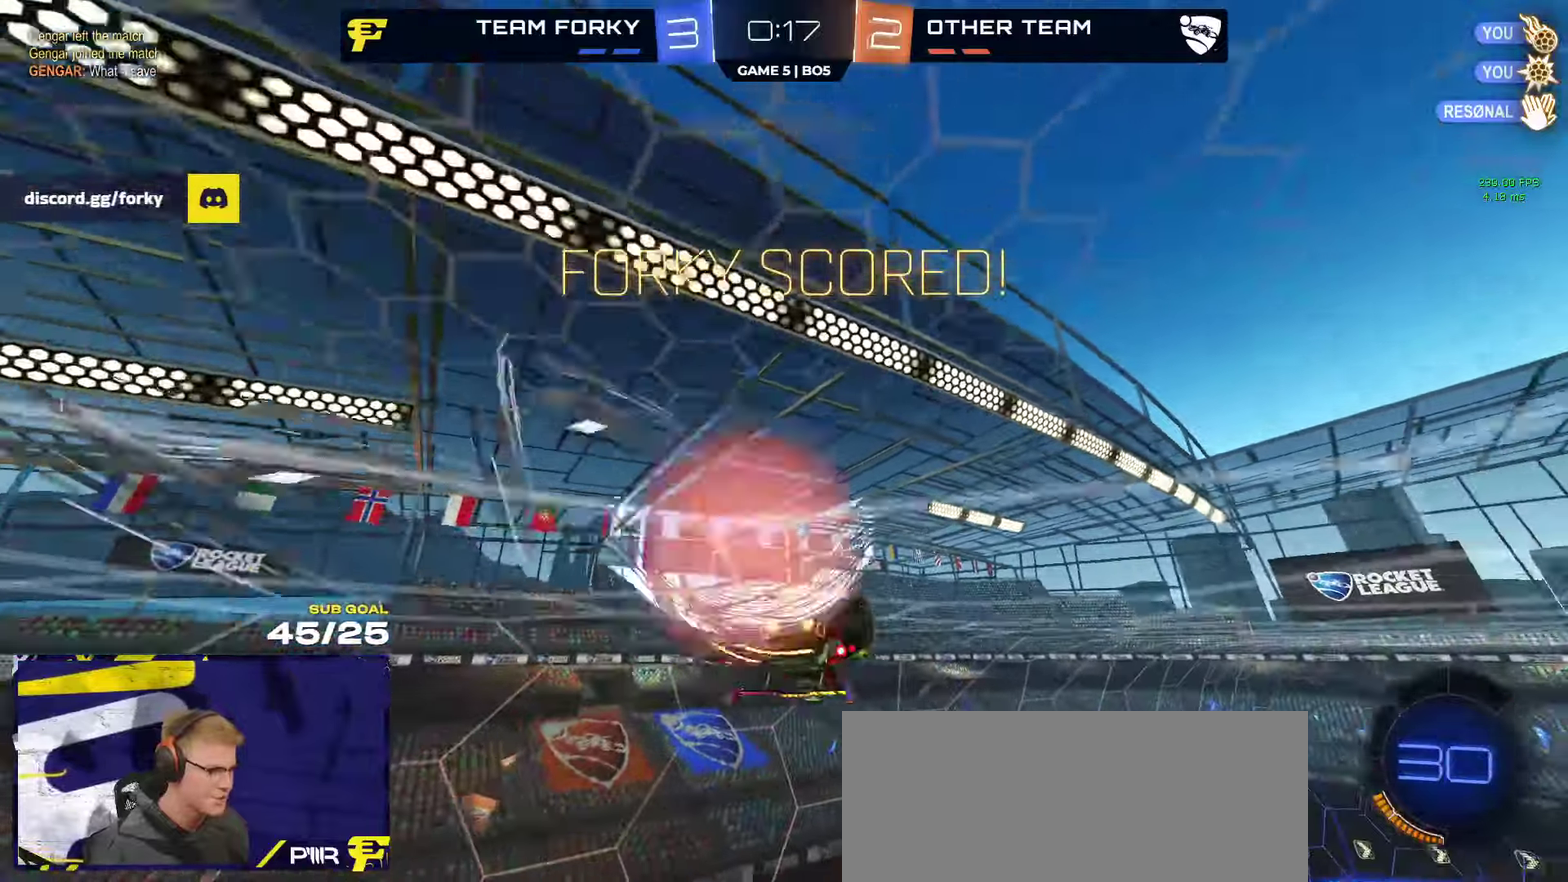
{"buttons": [], "left_stick": "down", "right_stick": "center", "events": [[117, "A", "up"], [117, "L1", "down"], [134, "left_stick", "up"], [184, "A", "down"], [250, "L1", "up"], [250, "left_stick", "down"], [317, "A", "up"], [367, "R2", "up"]]}
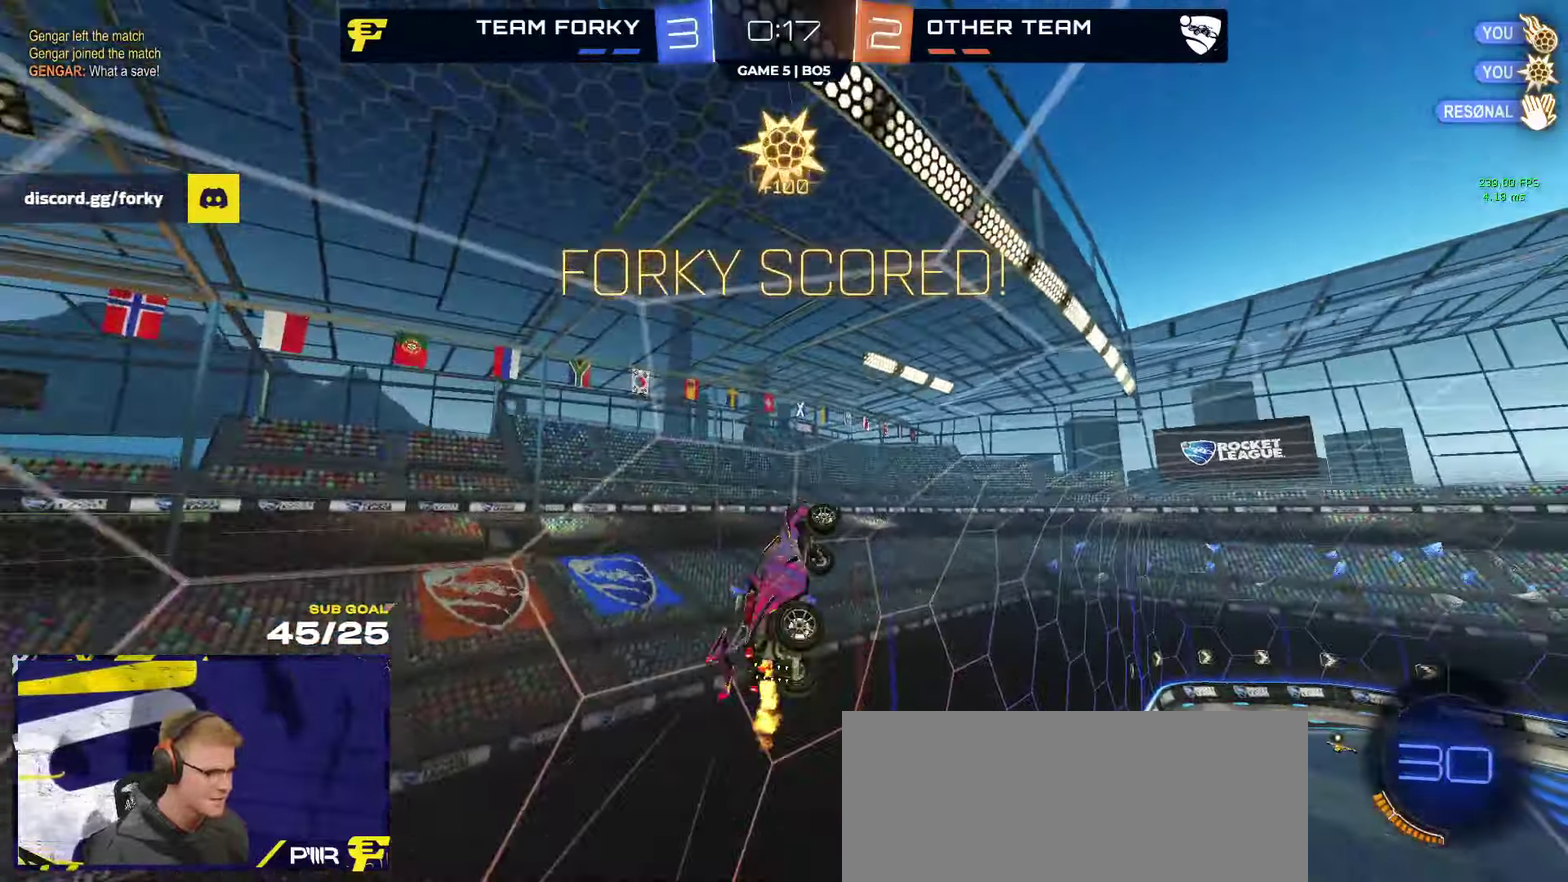
{"buttons": ["R1"], "left_stick": "right", "right_stick": "center", "events": [[117, "R1", "down"], [417, "left_stick", "right"]]}
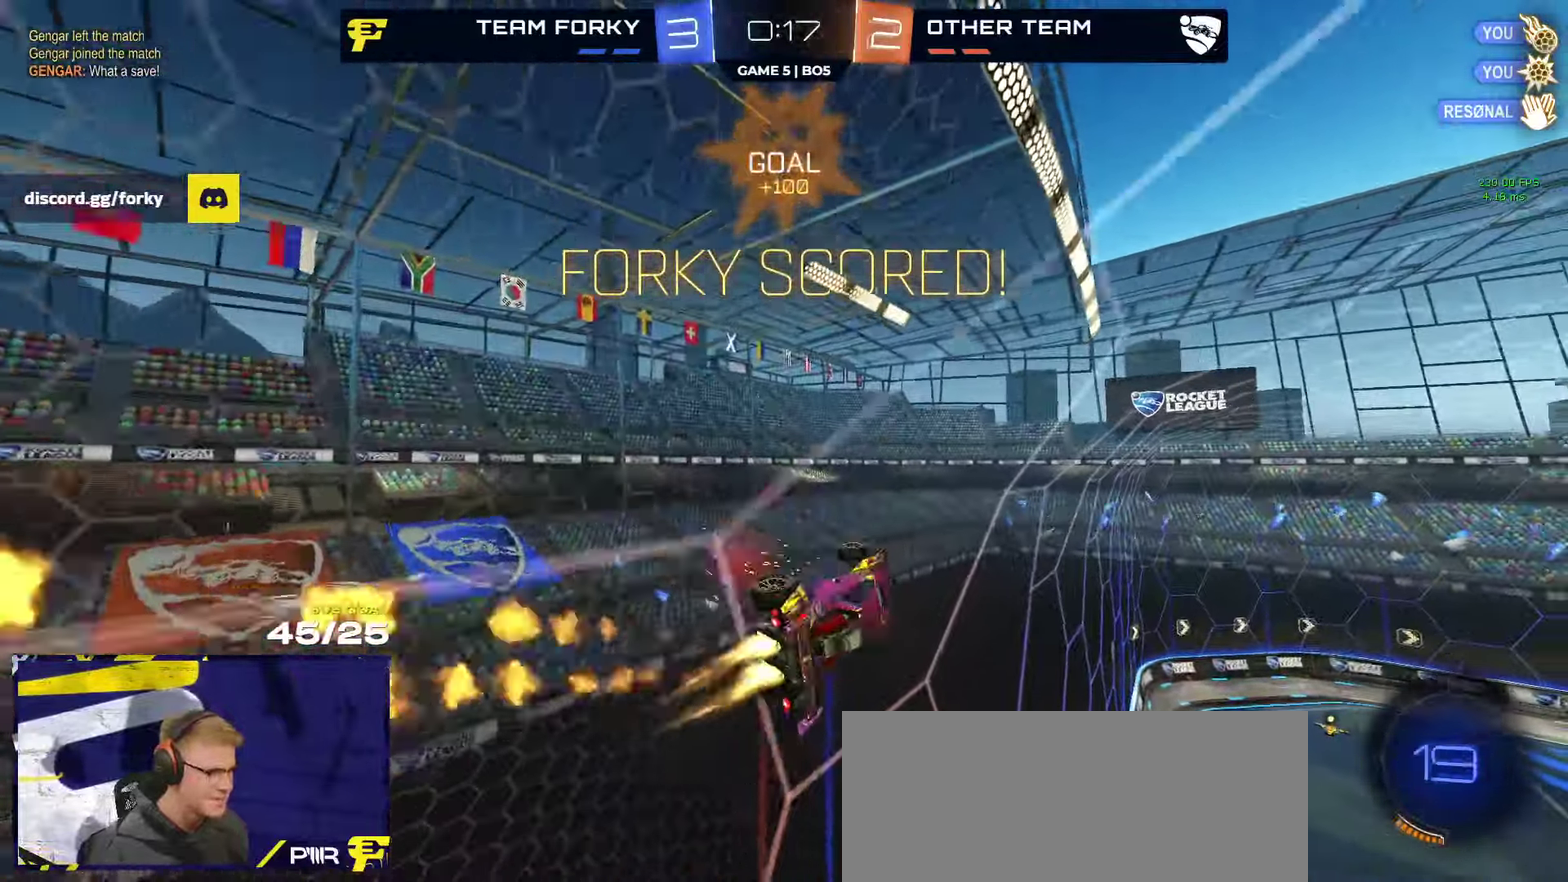
{"buttons": ["R2"], "left_stick": "center", "right_stick": "center", "events": [[250, "left_stick", "center"], [450, "R1", "up"], [467, "R2", "down"]]}
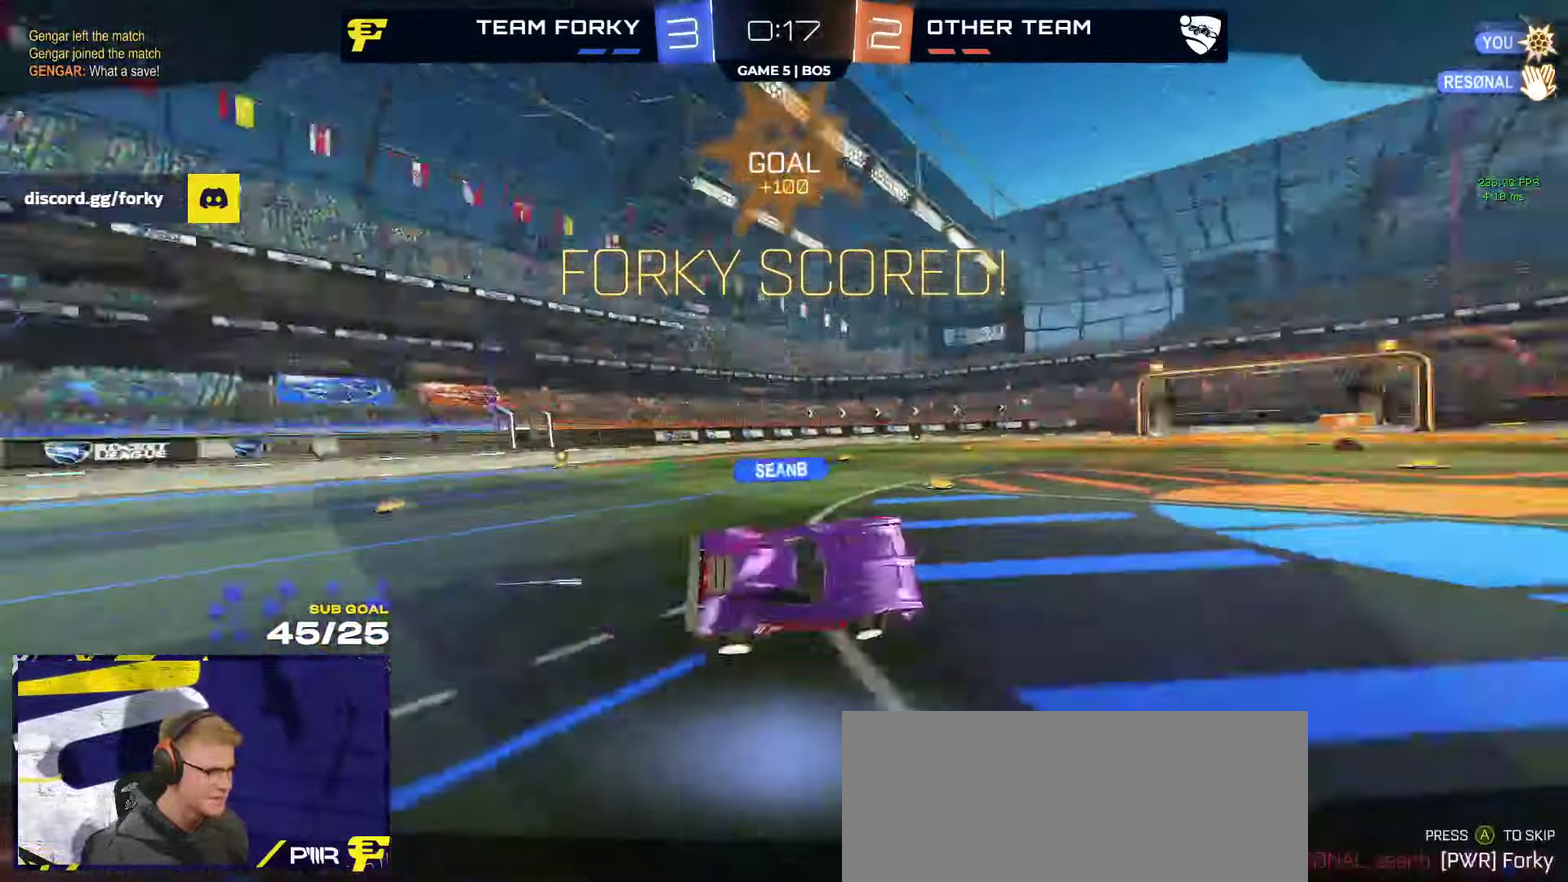
{"buttons": ["R2"], "left_stick": "center", "right_stick": "center", "events": [[384, "R2", "up"], [434, "A", "down"], [484, "R2", "down"], [500, "A", "up"]]}
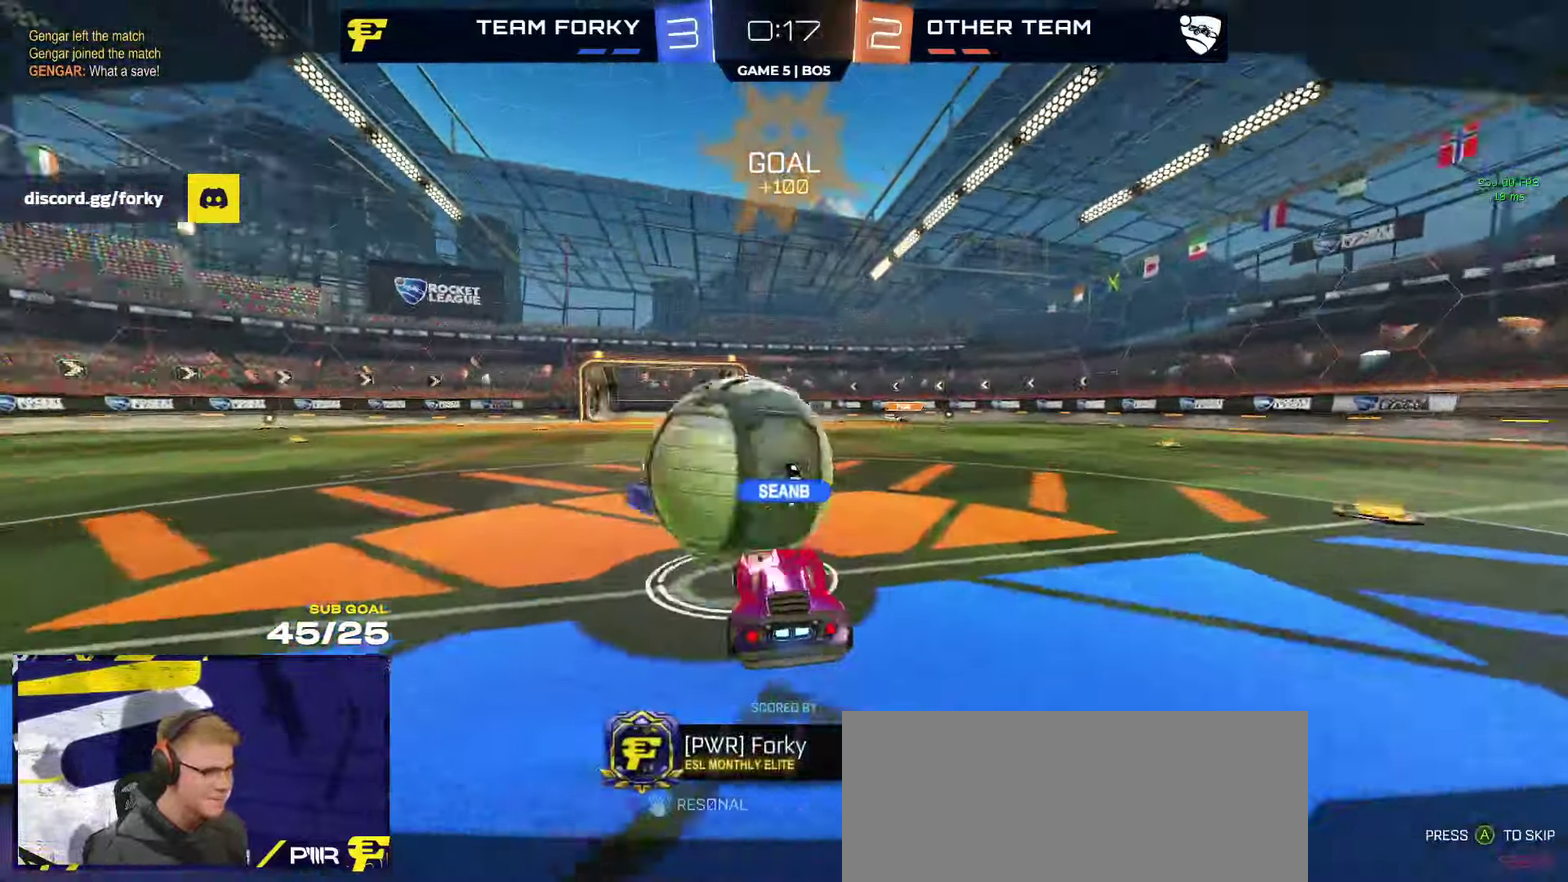
{"buttons": [], "left_stick": "center", "right_stick": "center", "events": [[67, "A", "down"], [184, "A", "up"], [384, "R2", "up"]]}
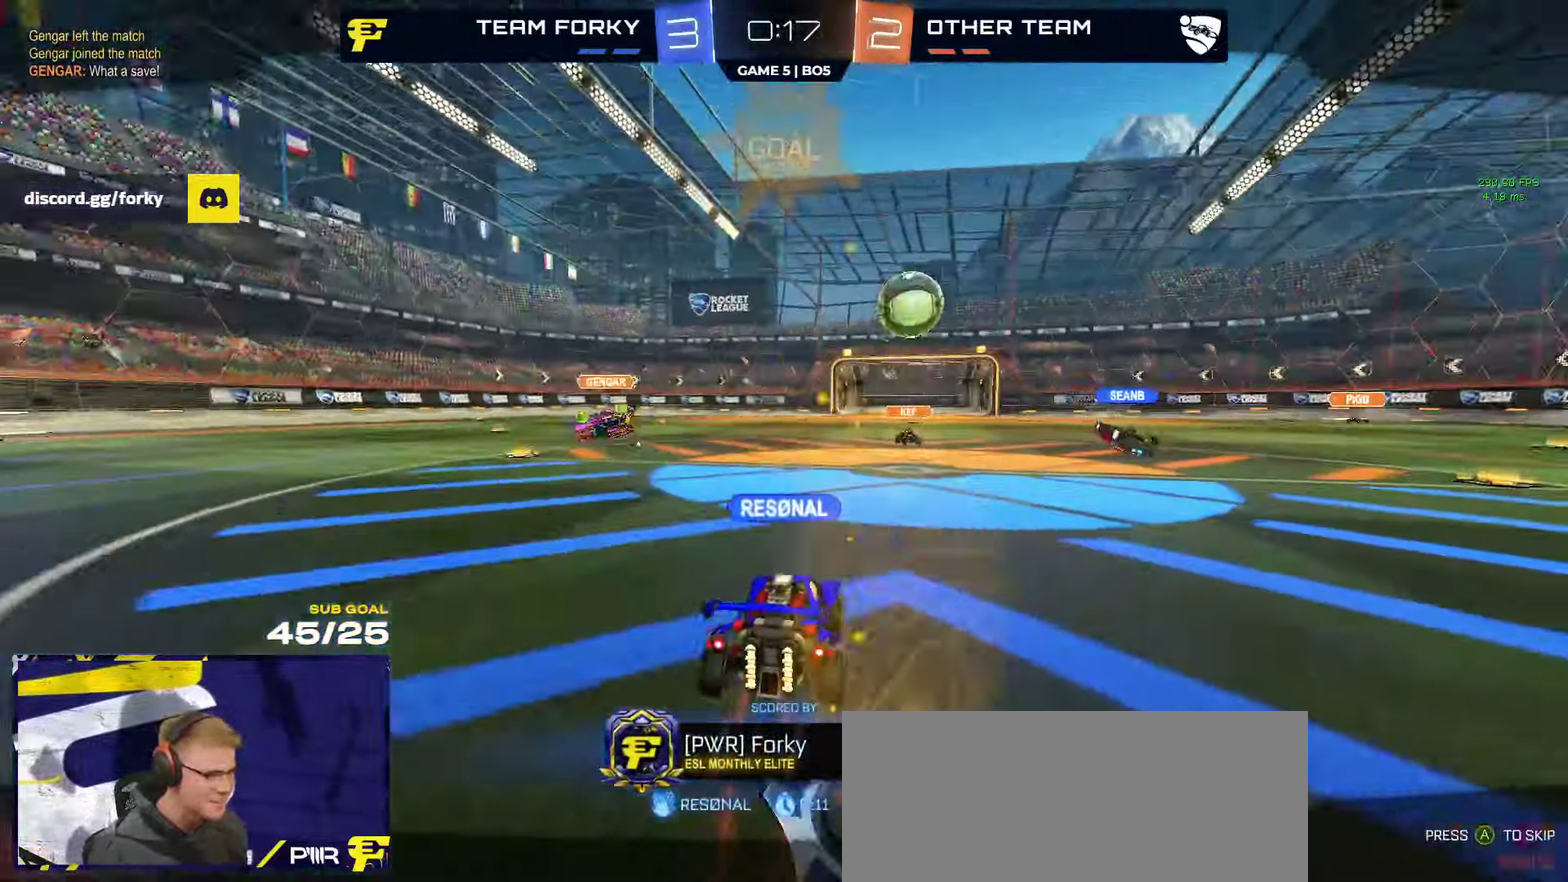
{"buttons": ["R2"], "left_stick": "center", "right_stick": "center", "events": [[384, "R2", "down"]]}
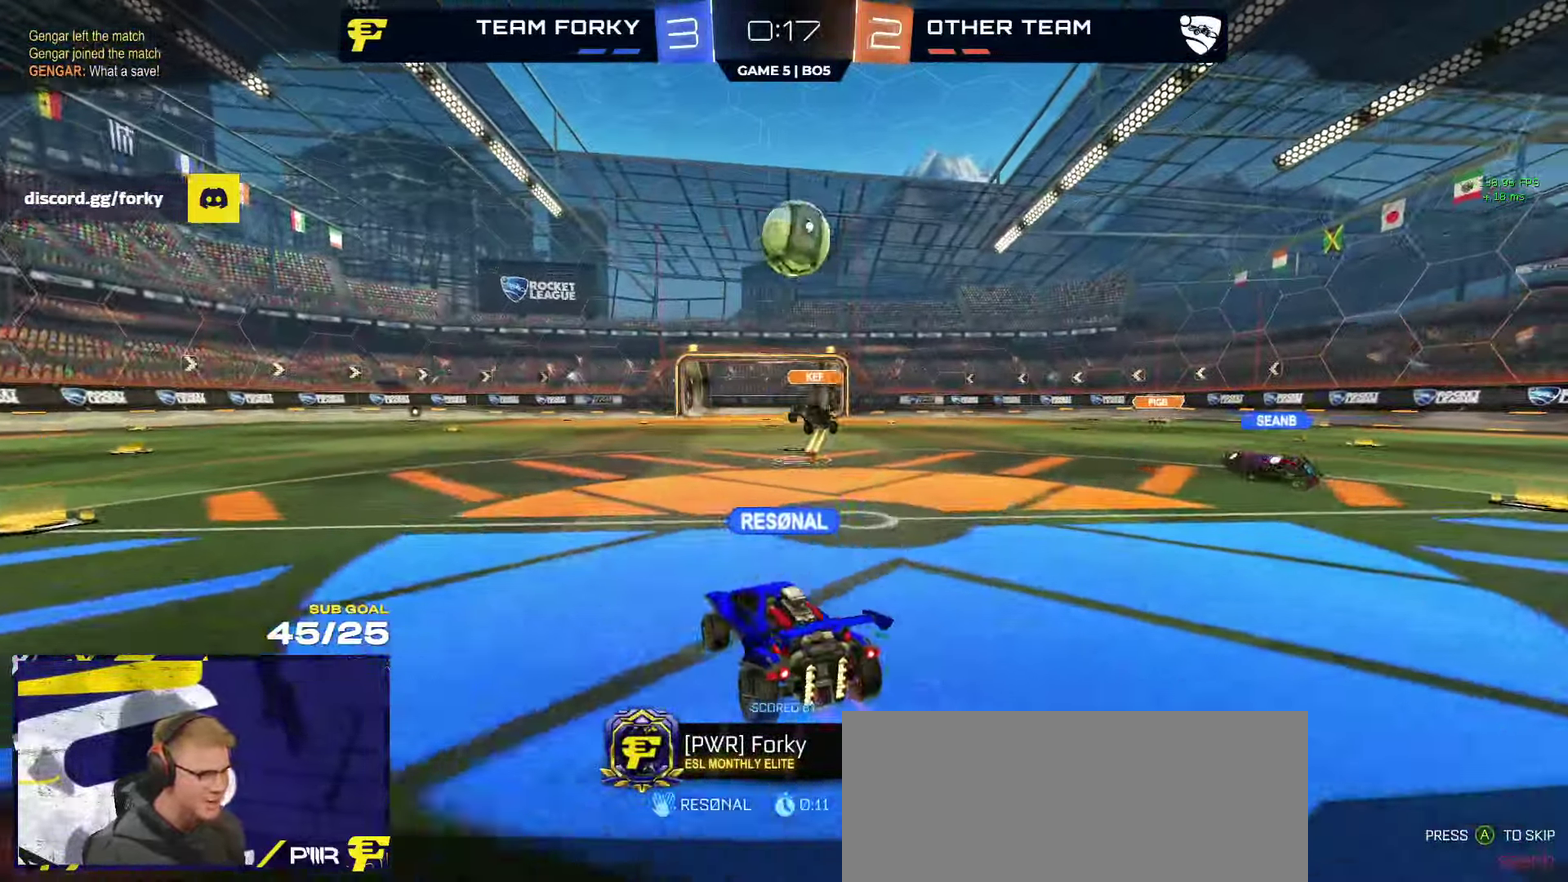
{"buttons": [], "left_stick": "center", "right_stick": "center", "events": [[484, "R2", "up"]]}
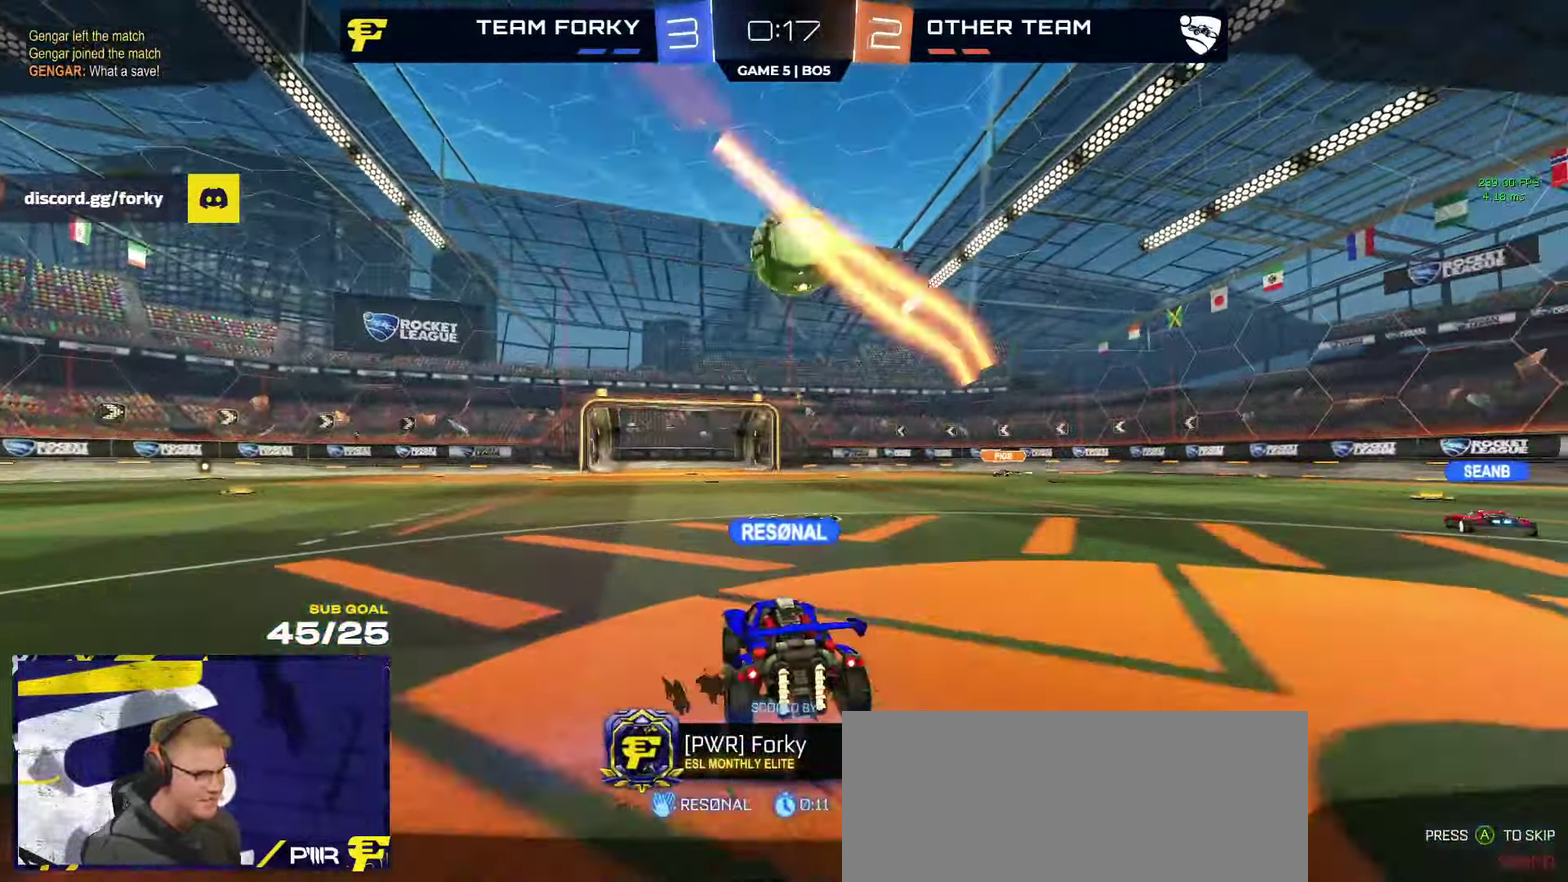
{"buttons": [], "left_stick": "center", "right_stick": "center", "events": []}
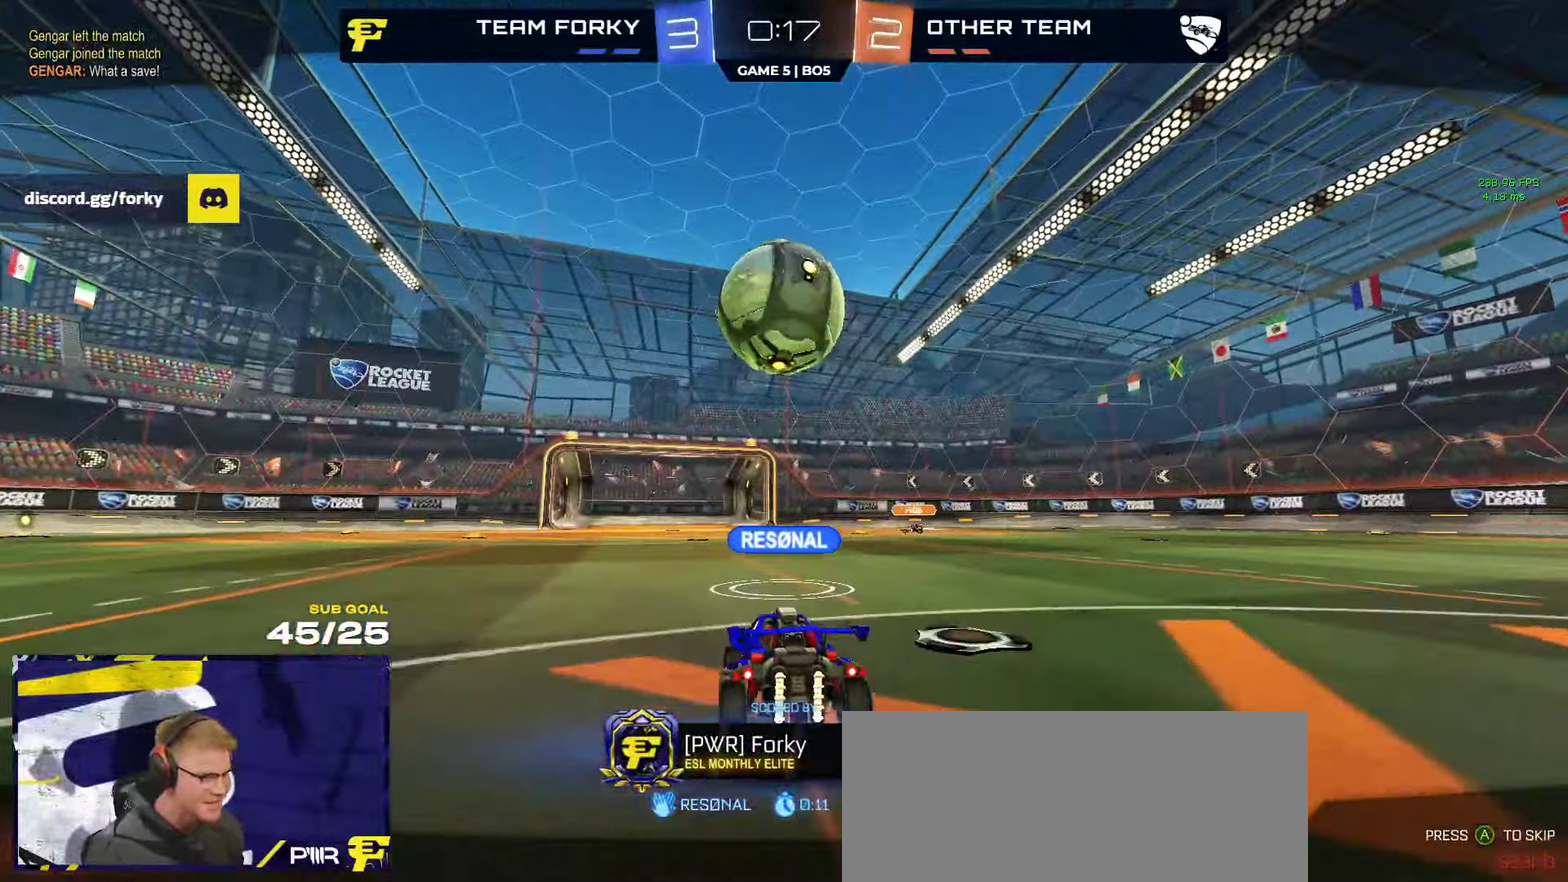
{"buttons": [], "left_stick": "center", "right_stick": "center", "events": []}